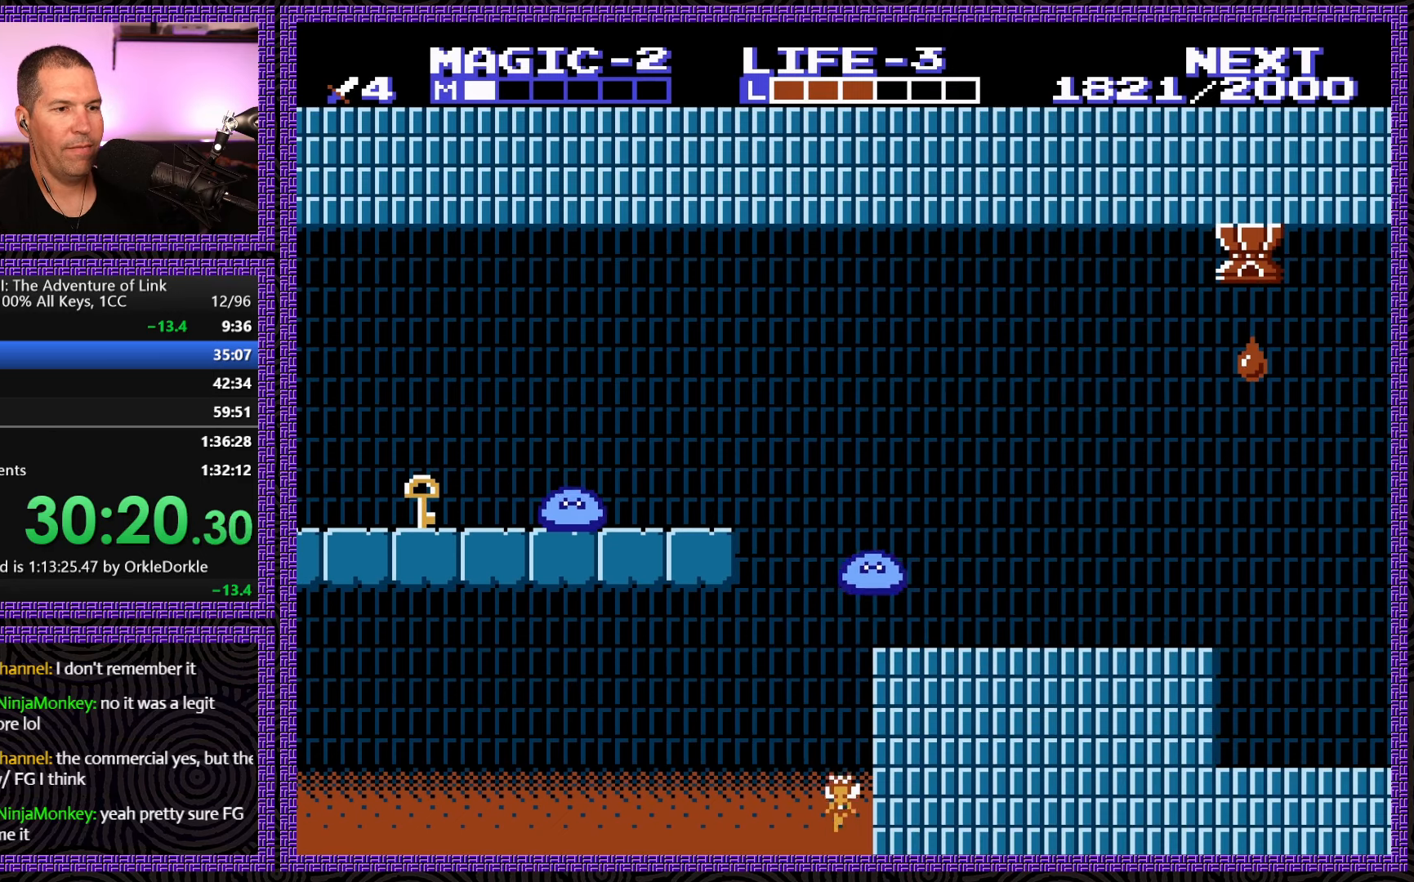
Gameplay with a controller (Nintendo layout); each line is a JSON object with the inputs held at the frame after it. "events" lists button and stick changes between this image and that frame as [ms after this image, input, new state], when the widget could be followed in between. Not read: L3 R3.
{"buttons": [], "events": [[67, "DPAD_RIGHT", "up"], [84, "DPAD_UP", "up"]]}
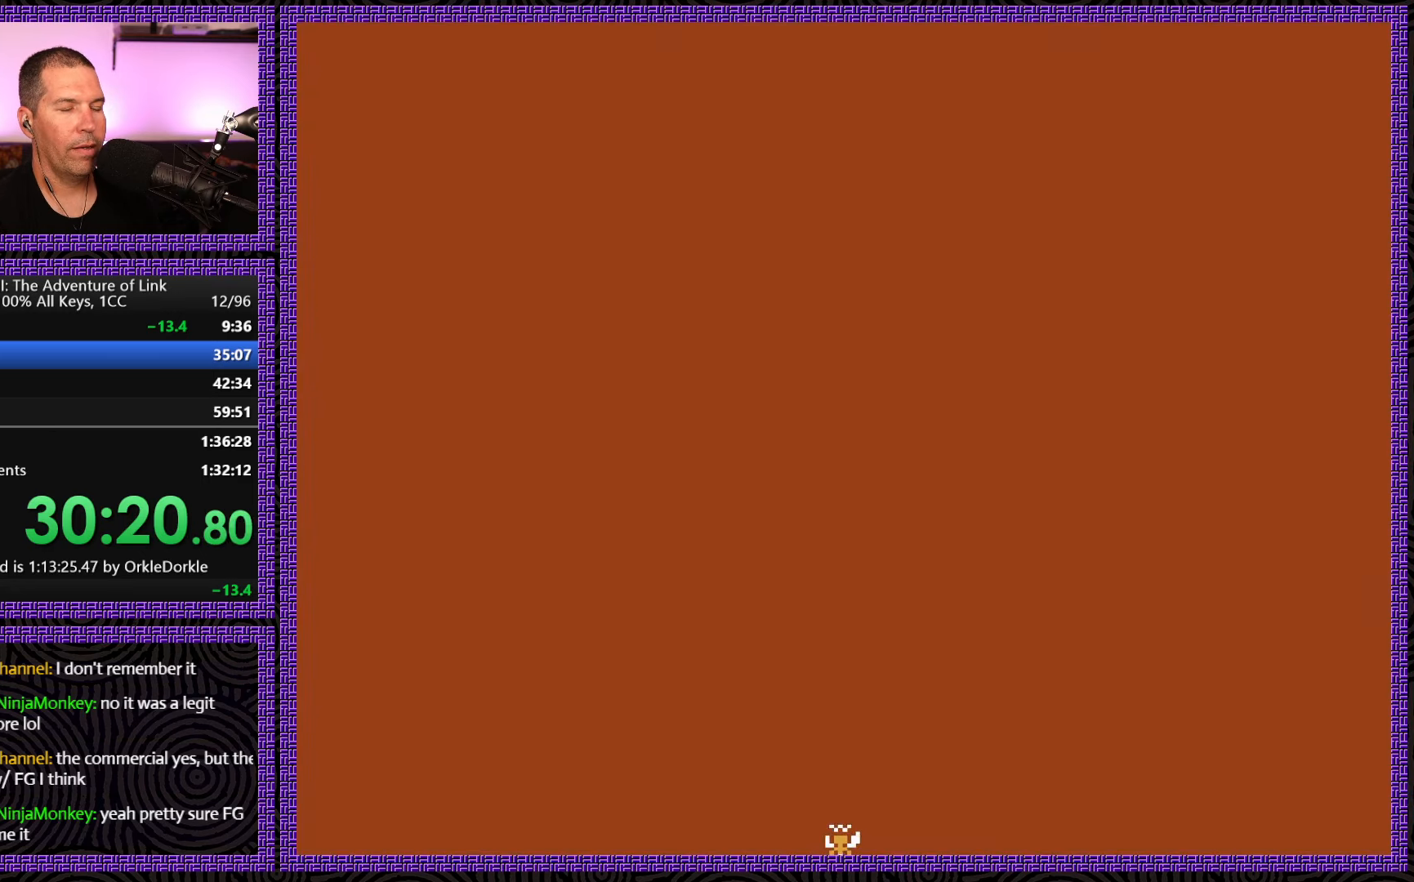
{"buttons": [], "events": []}
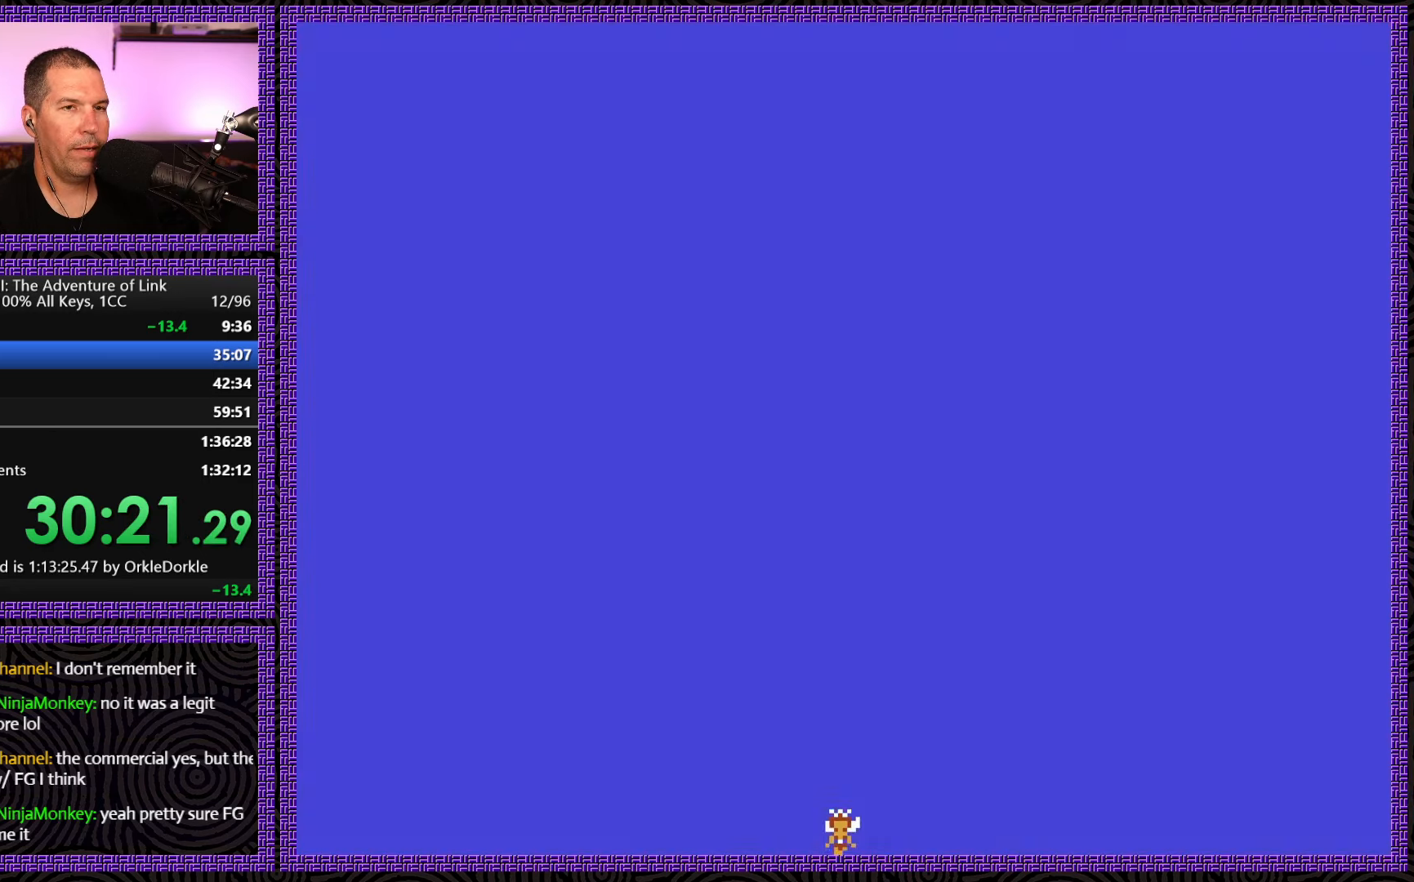
{"buttons": ["DPAD_LEFT"], "events": [[217, "DPAD_LEFT", "down"]]}
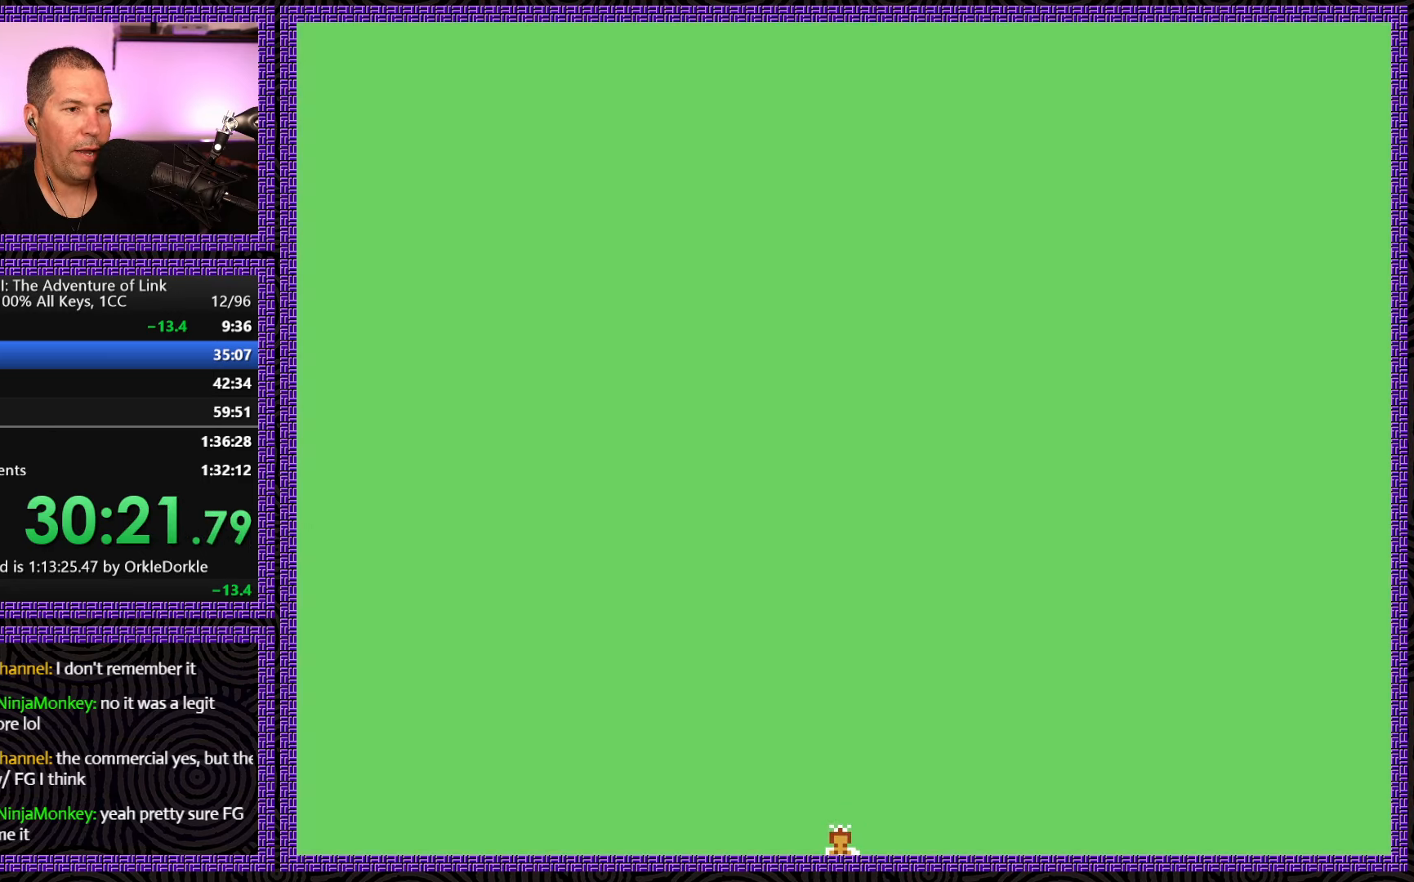
{"buttons": ["DPAD_LEFT"], "events": []}
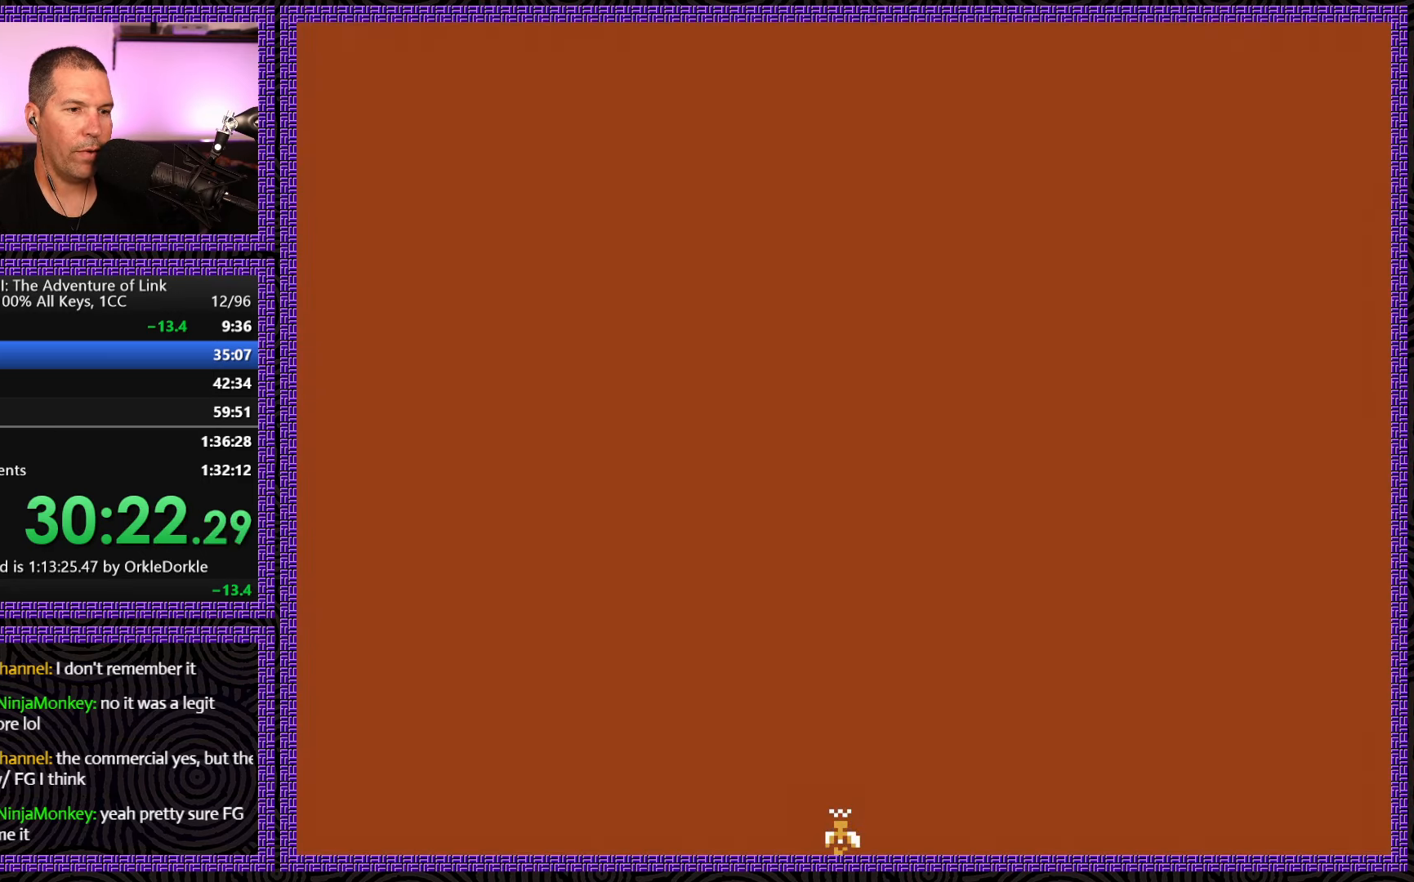
{"buttons": ["DPAD_LEFT"], "events": []}
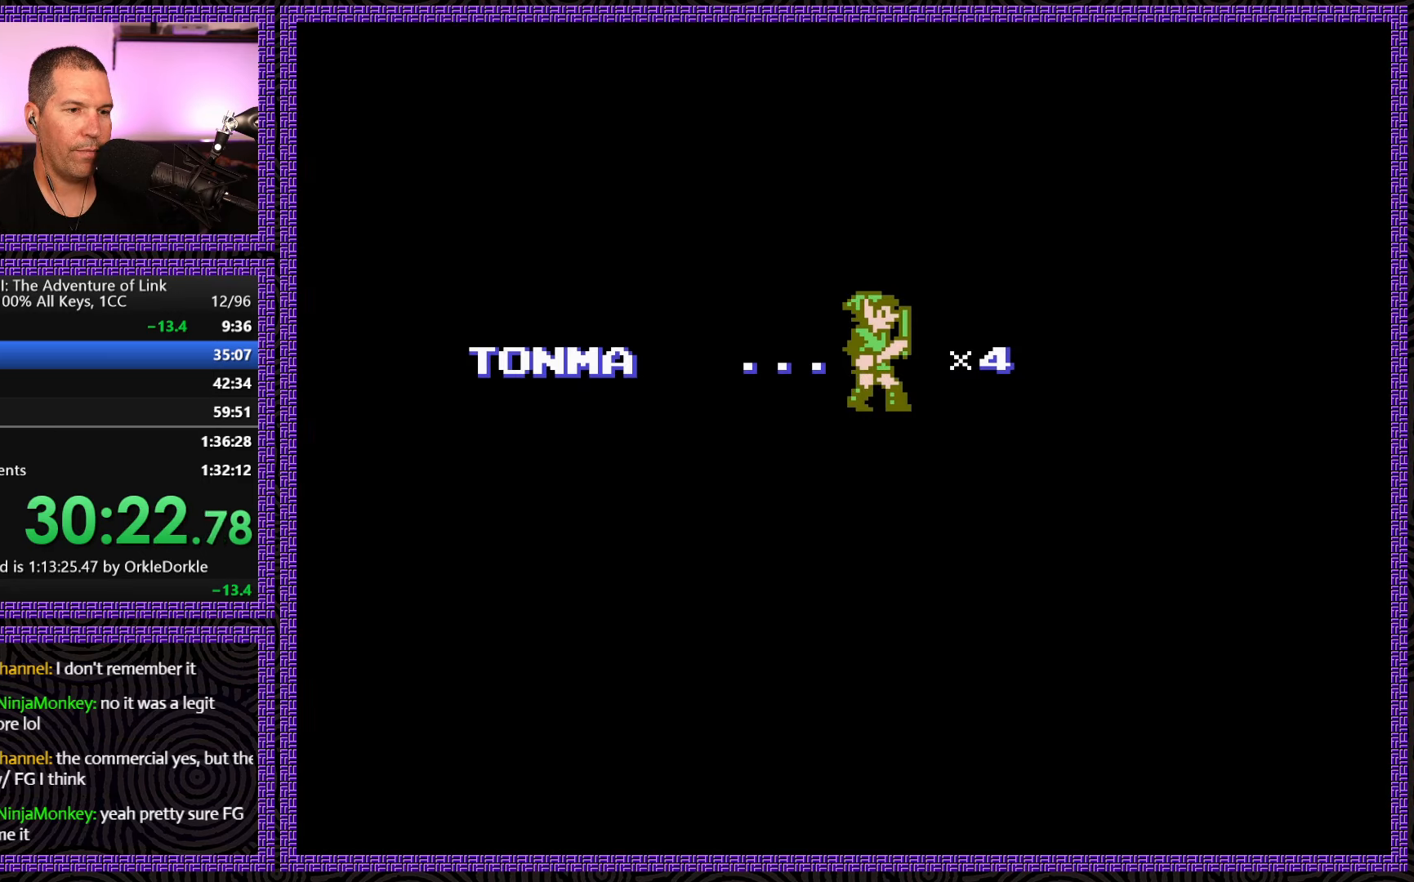
{"buttons": ["DPAD_LEFT"], "events": []}
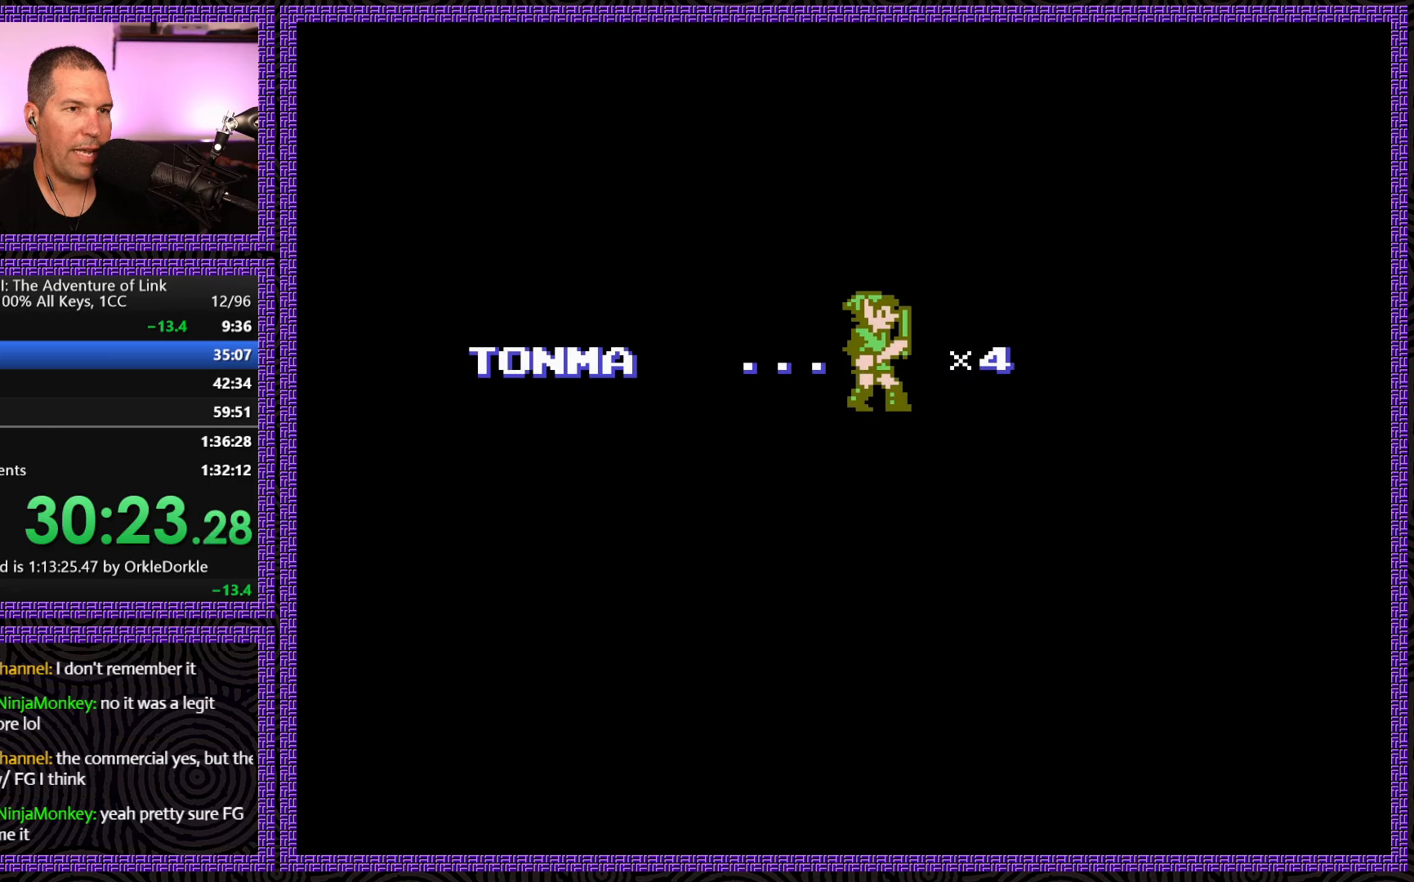
{"buttons": ["DPAD_LEFT"], "events": [[184, "DPAD_LEFT", "up"], [334, "DPAD_LEFT", "down"]]}
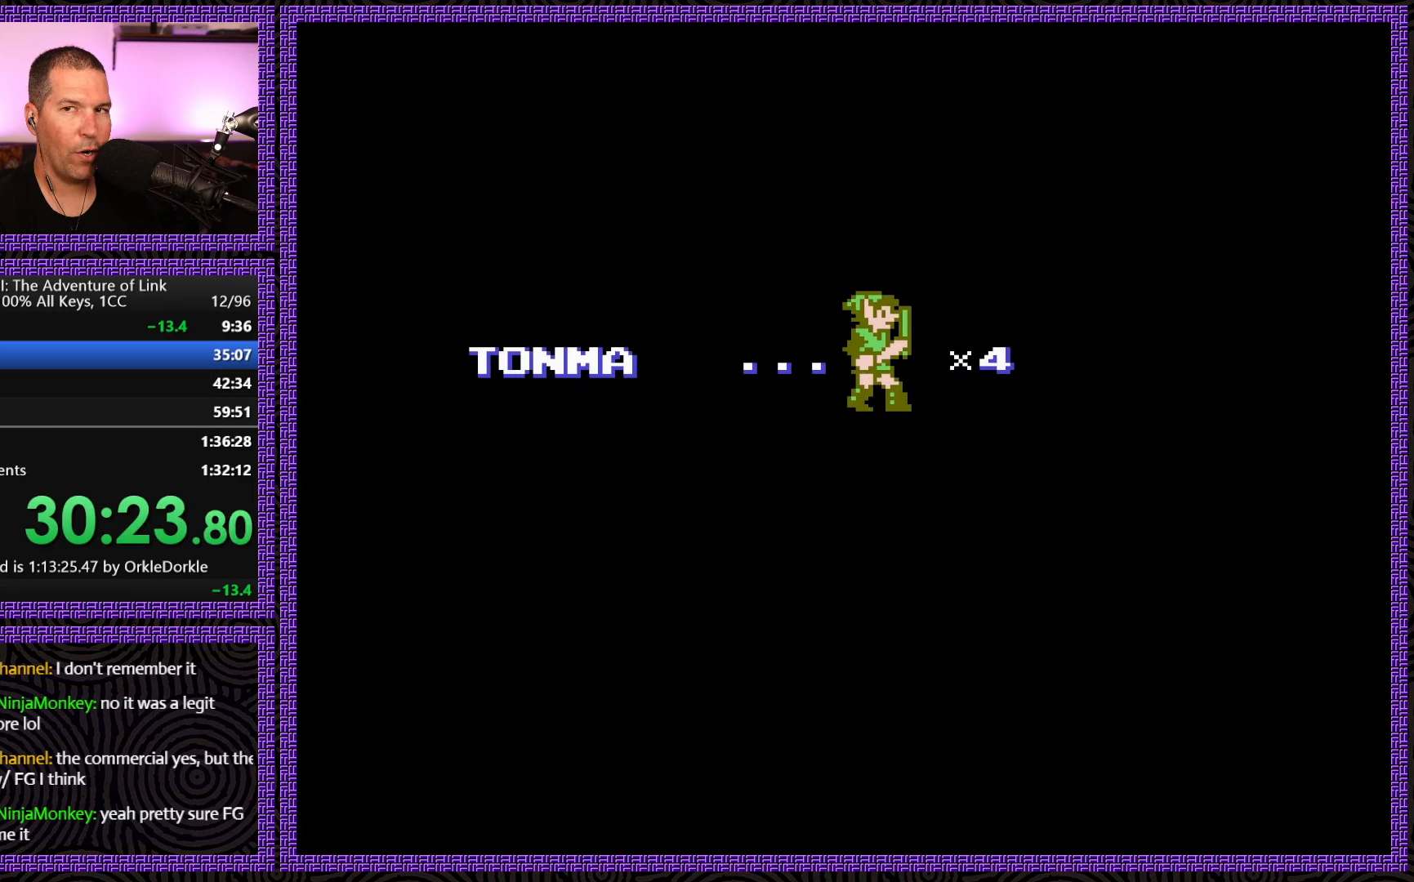
{"buttons": ["DPAD_LEFT"], "events": []}
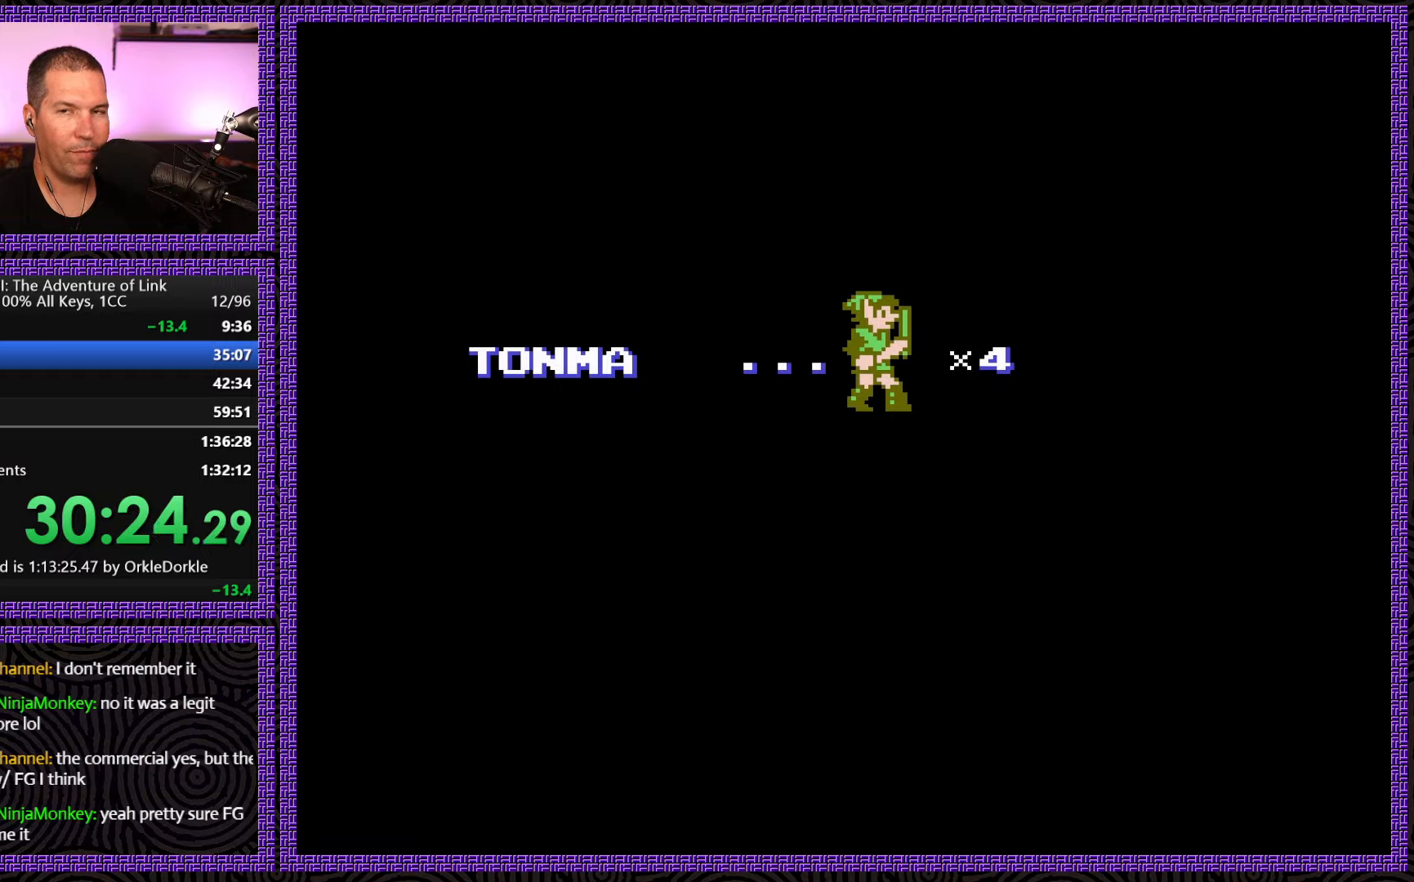
{"buttons": ["DPAD_LEFT"], "events": []}
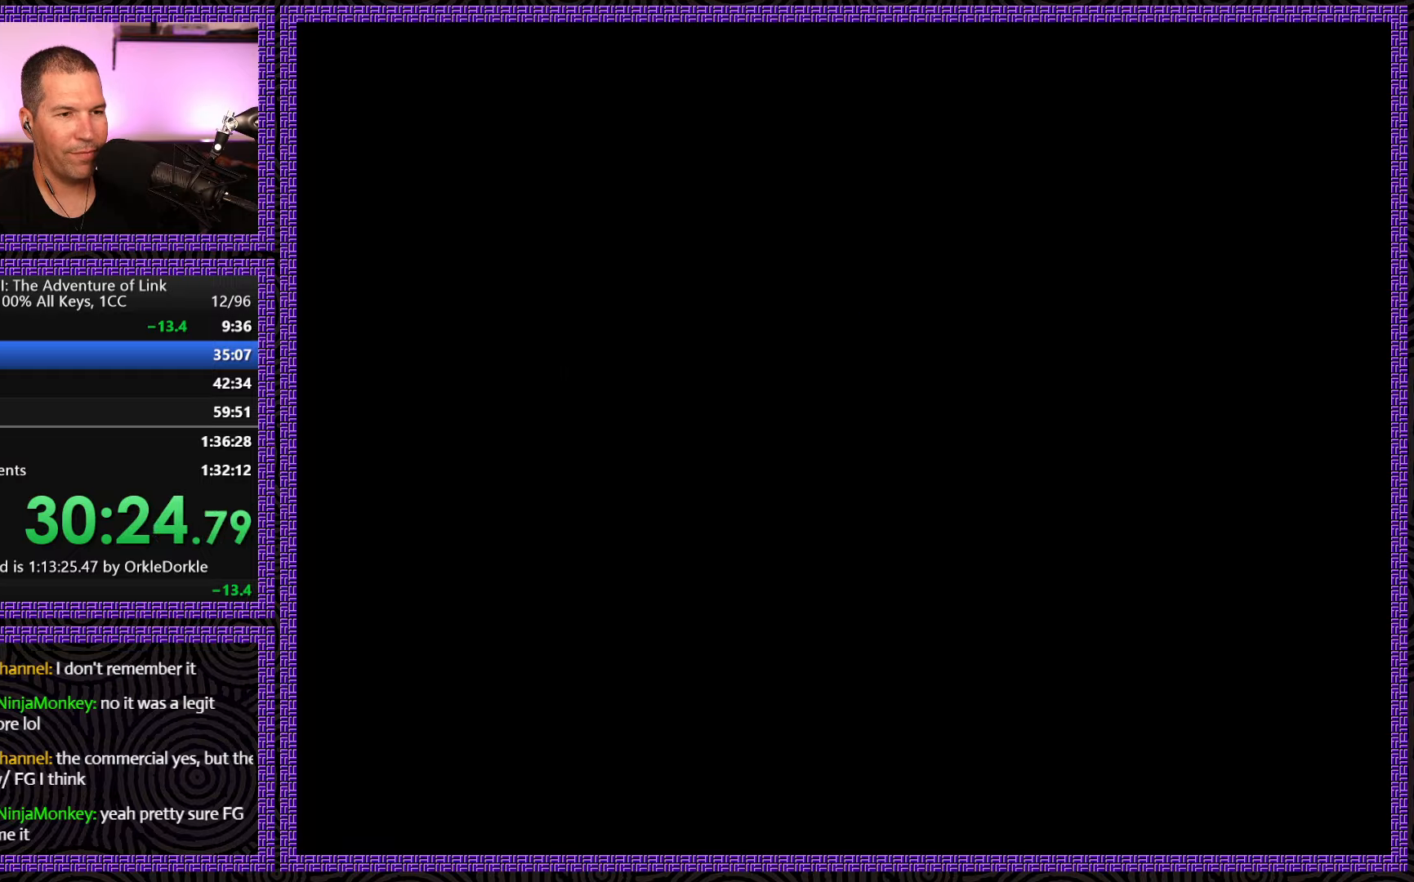
{"buttons": ["DPAD_LEFT"], "events": []}
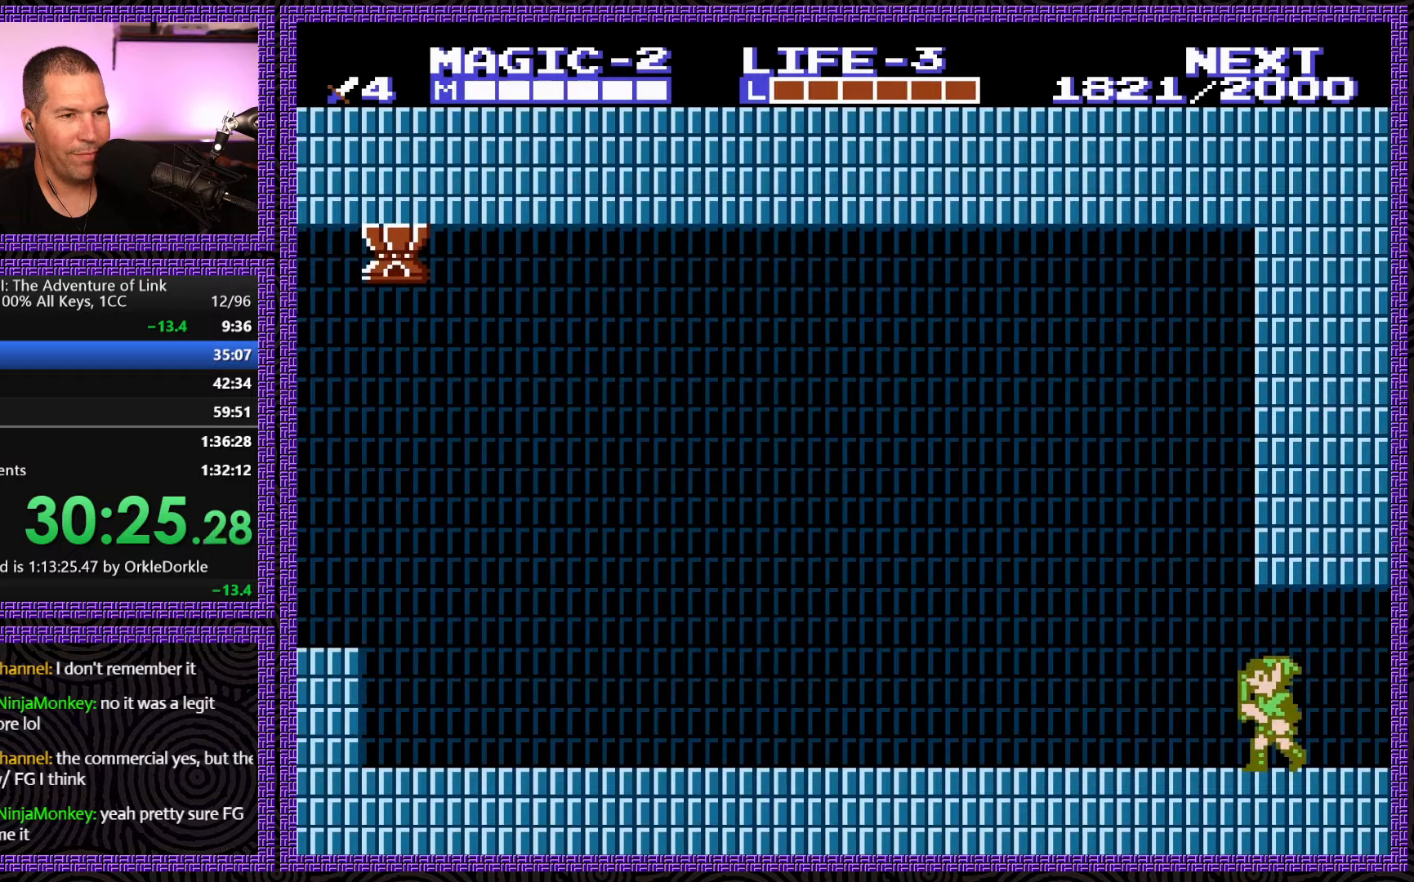
{"buttons": ["DPAD_LEFT"], "events": []}
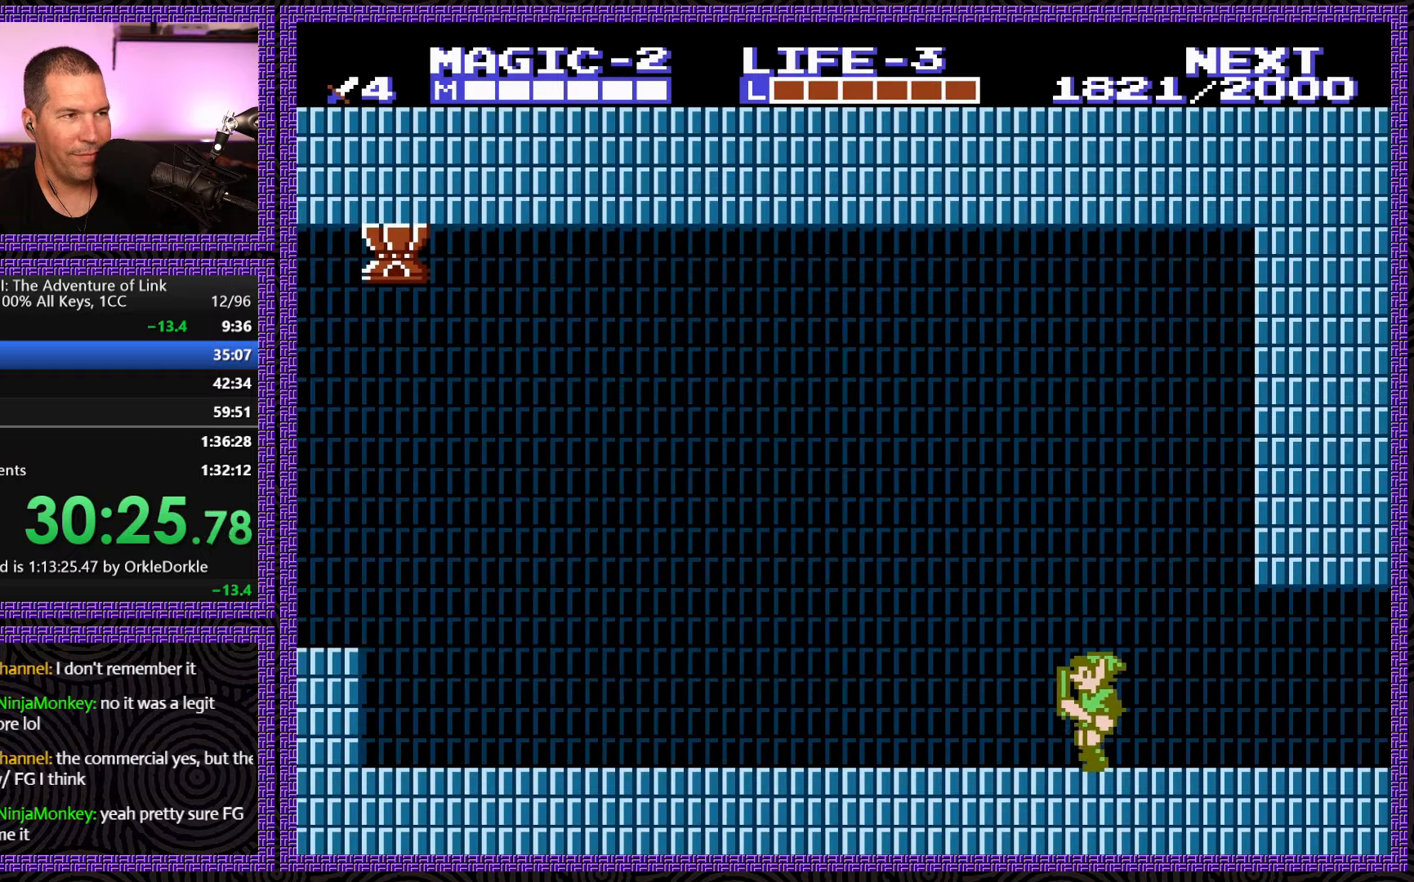
{"buttons": ["DPAD_LEFT"], "events": []}
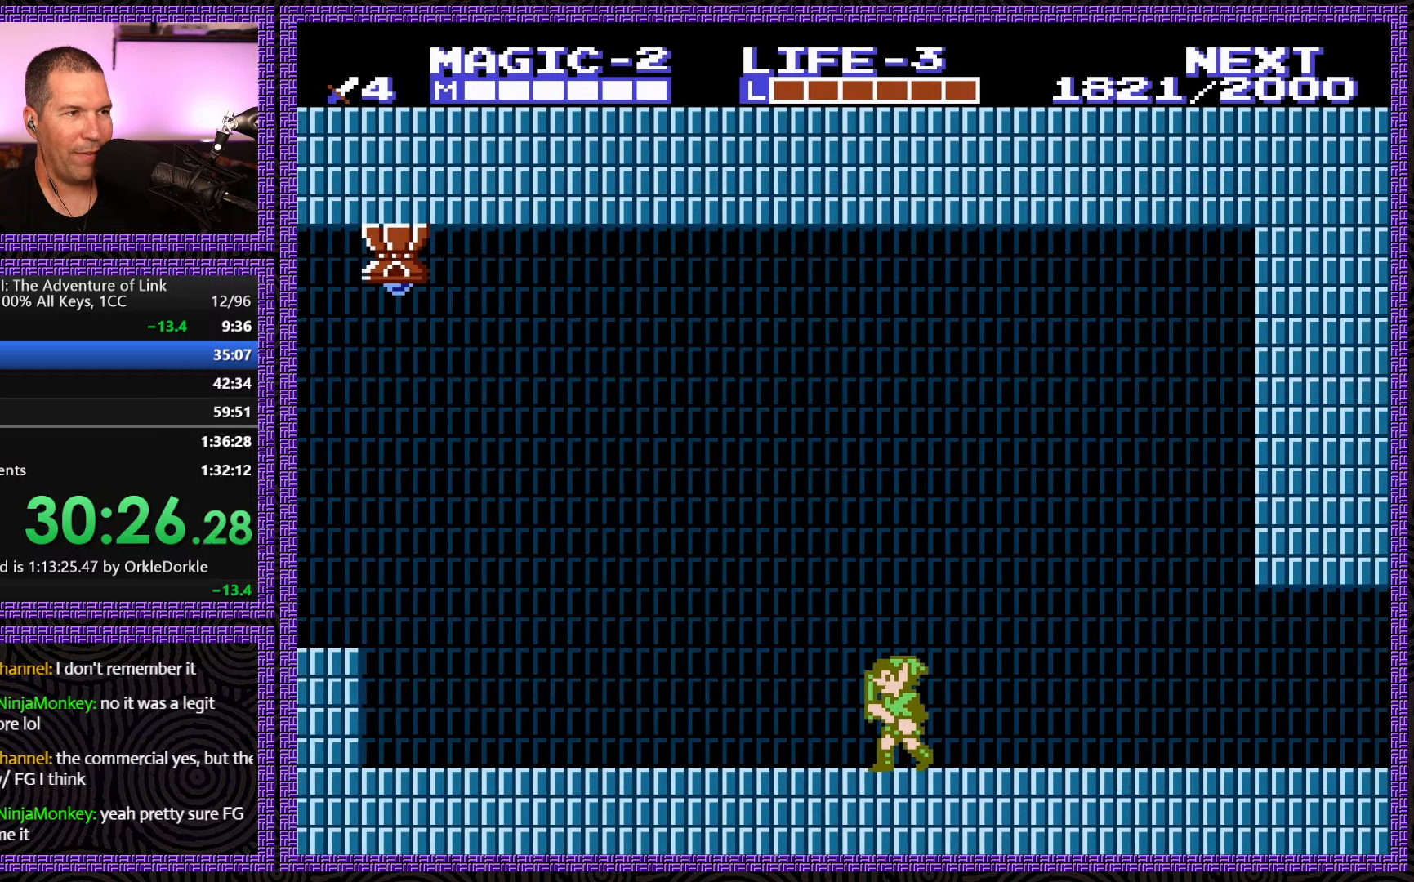
{"buttons": ["DPAD_LEFT"], "events": []}
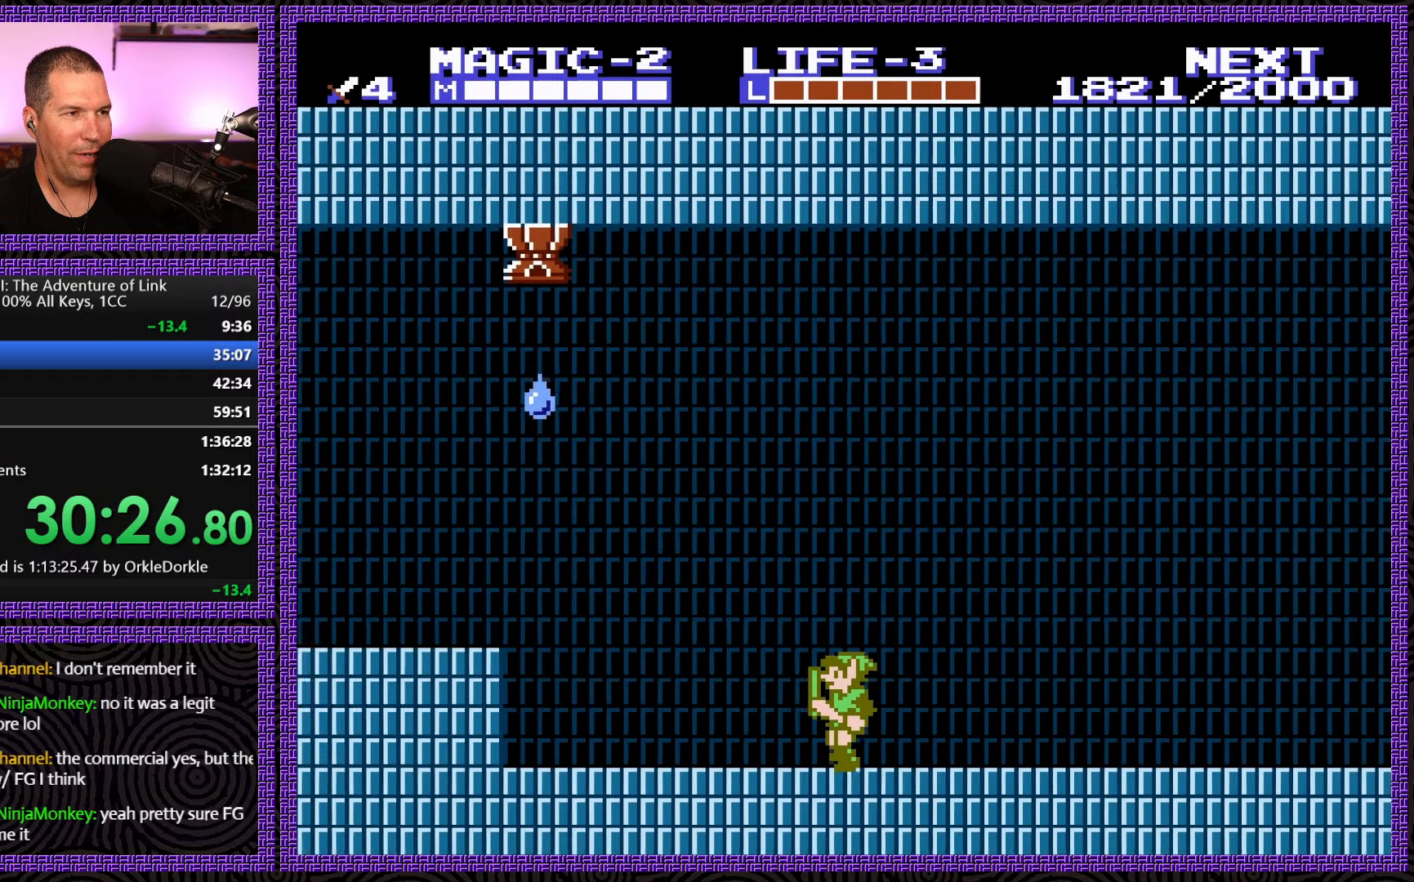
{"buttons": ["DPAD_LEFT"], "events": []}
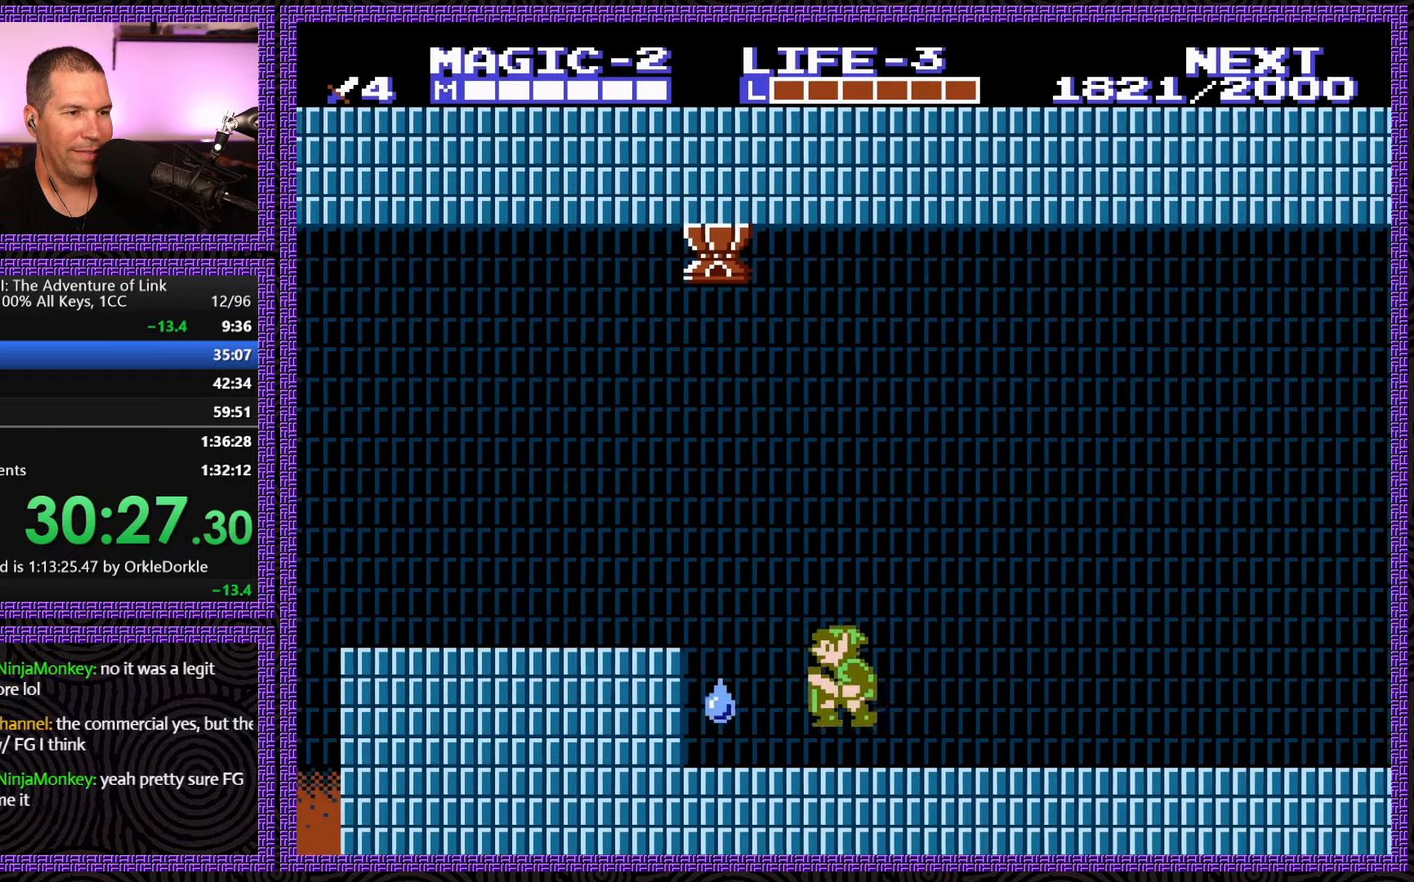
{"buttons": ["A", "DPAD_LEFT"], "events": [[16, "A", "down"]]}
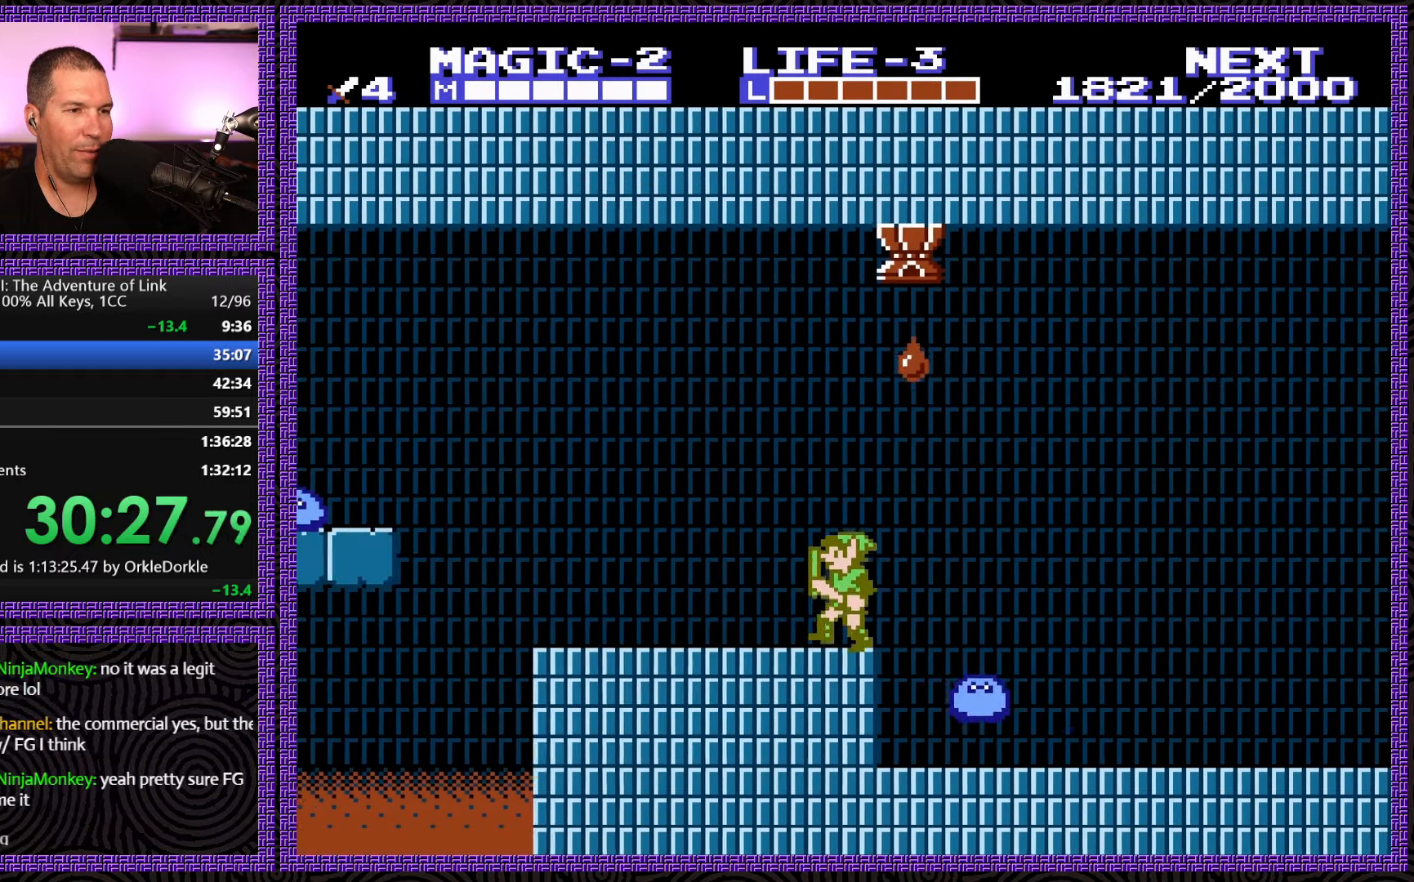
{"buttons": [], "events": [[16, "A", "up"], [500, "DPAD_LEFT", "up"]]}
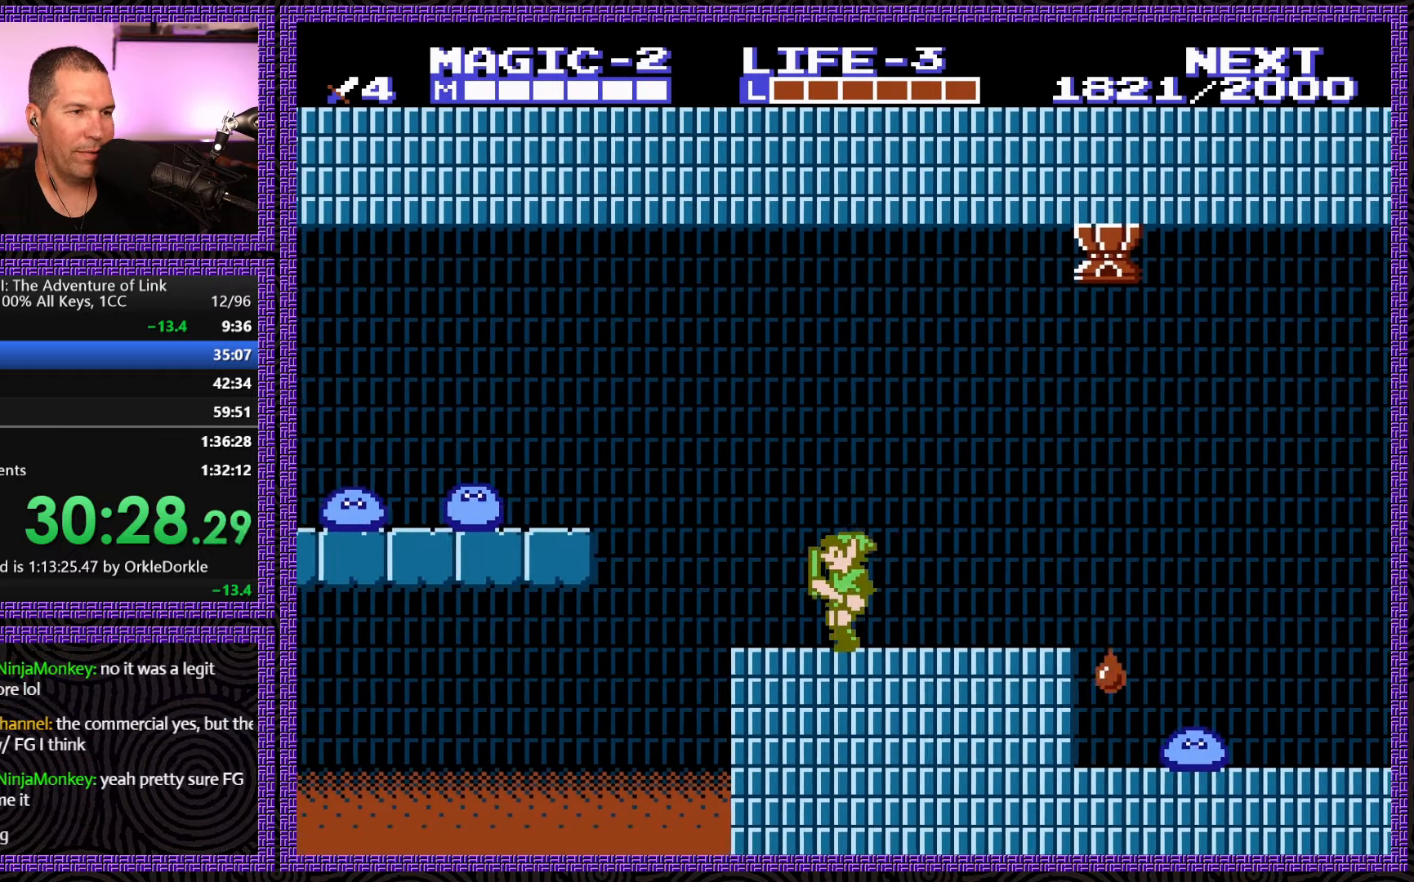
{"buttons": ["DPAD_RIGHT"], "events": [[316, "DPAD_RIGHT", "down"]]}
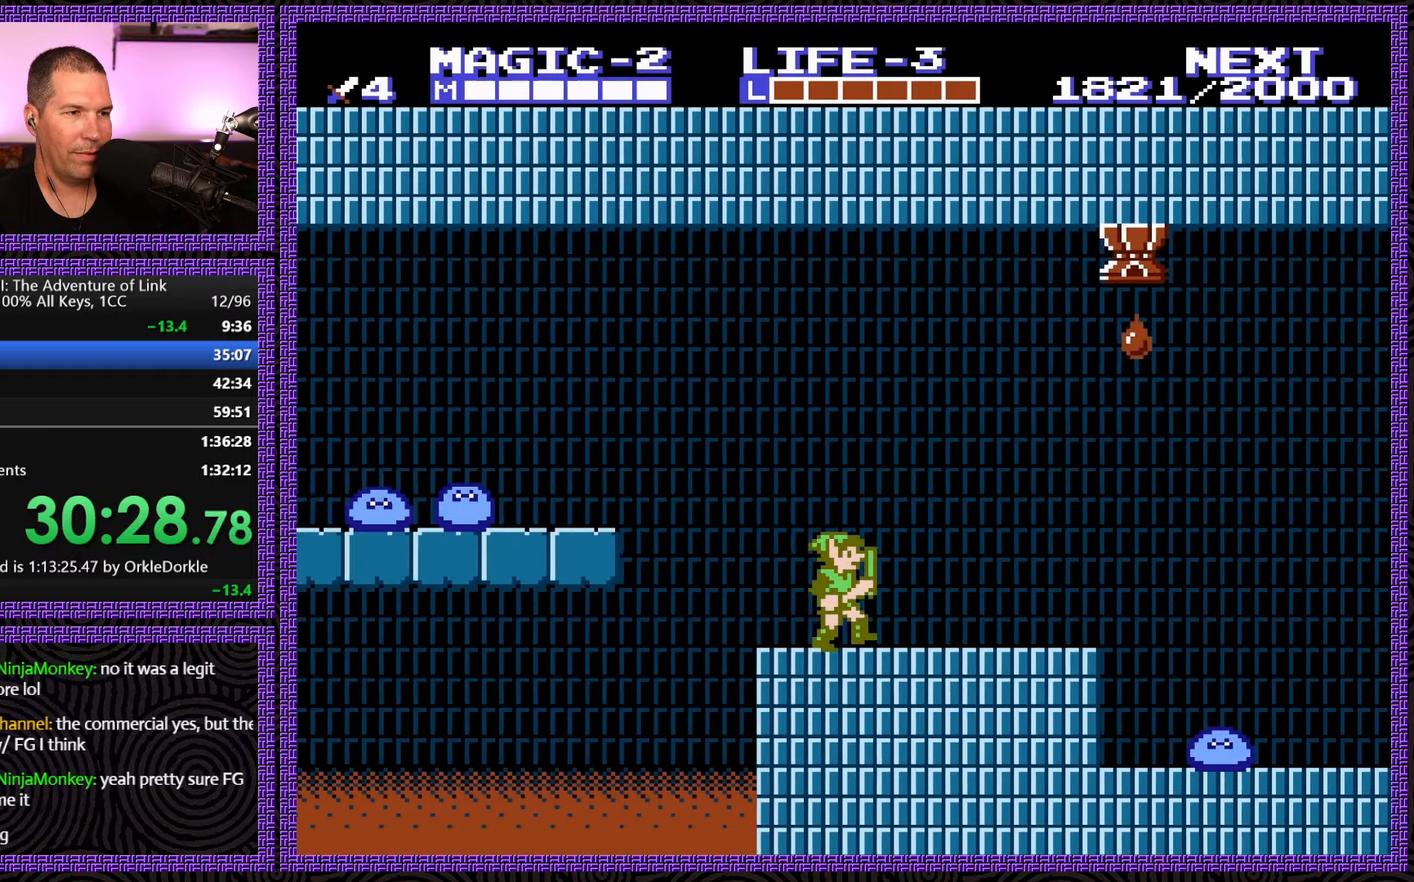
{"buttons": ["DPAD_LEFT"], "events": [[100, "DPAD_RIGHT", "up"], [317, "DPAD_LEFT", "down"]]}
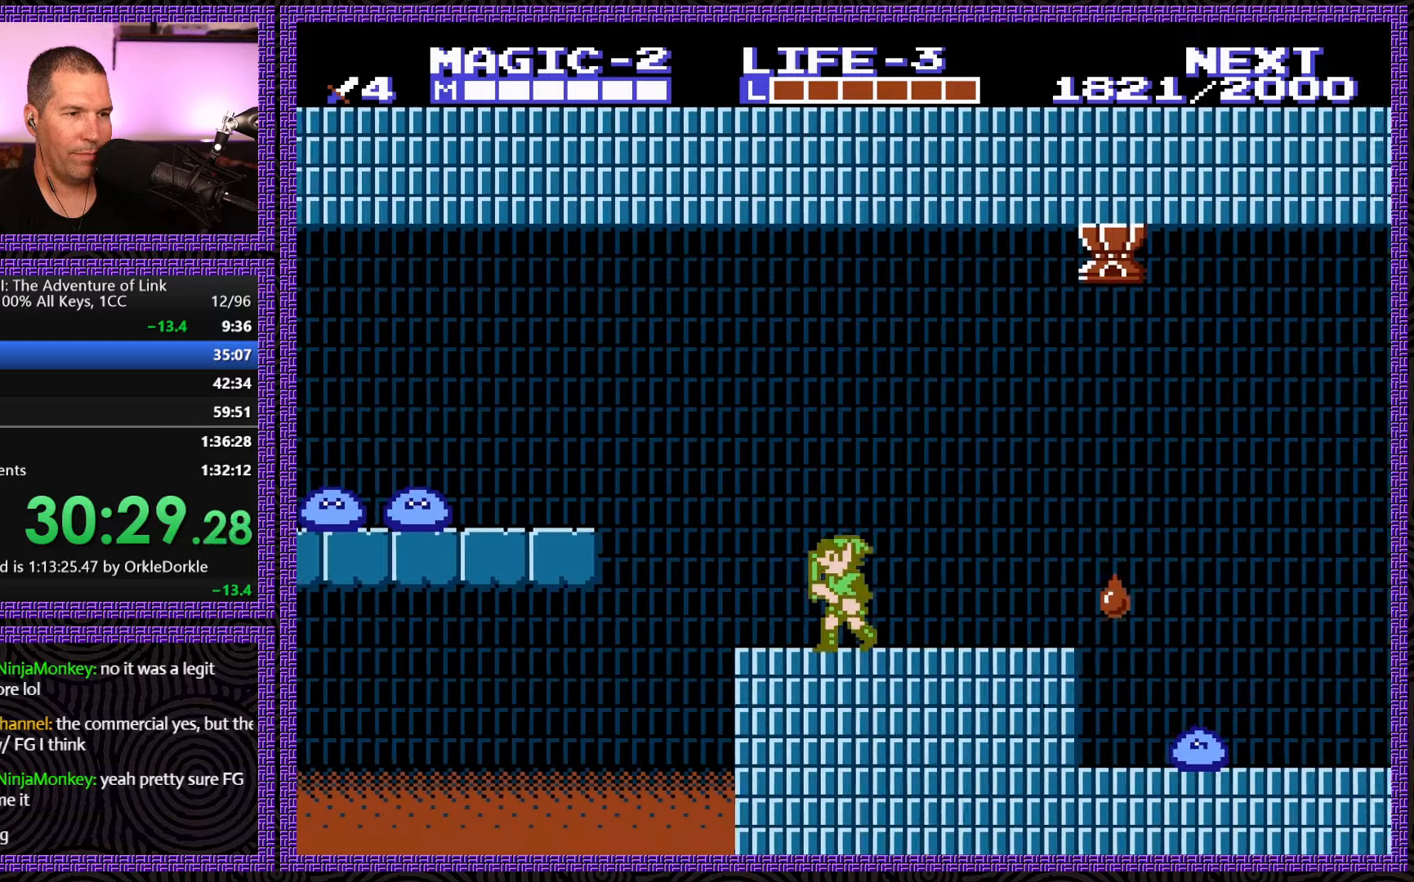
{"buttons": ["A", "DPAD_LEFT"], "events": [[267, "A", "down"]]}
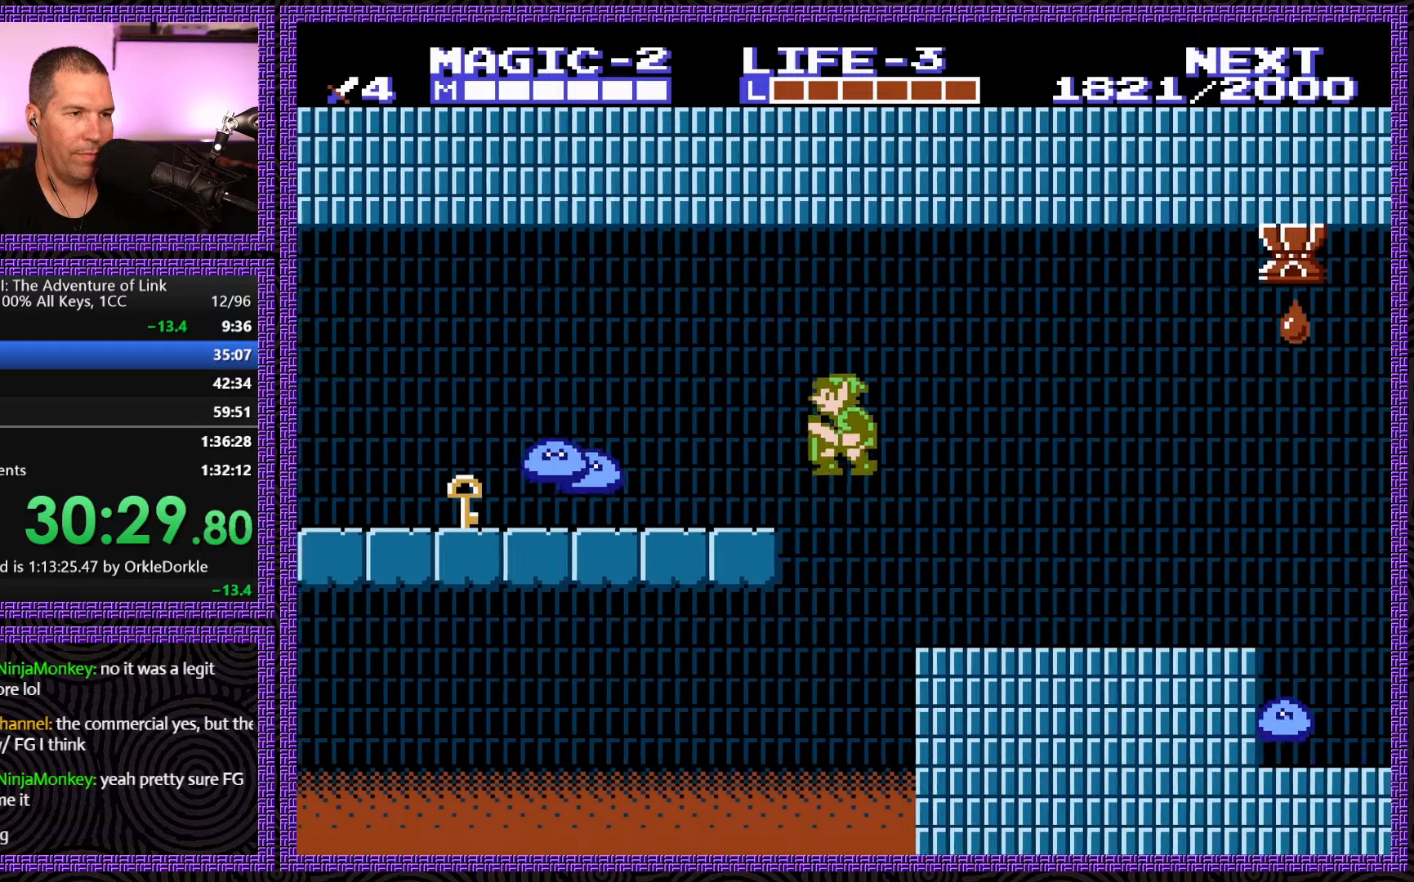
{"buttons": ["DPAD_DOWN"], "events": [[283, "A", "up"], [283, "DPAD_DOWN", "down"], [333, "DPAD_LEFT", "up"], [350, "B", "down"], [500, "B", "up"]]}
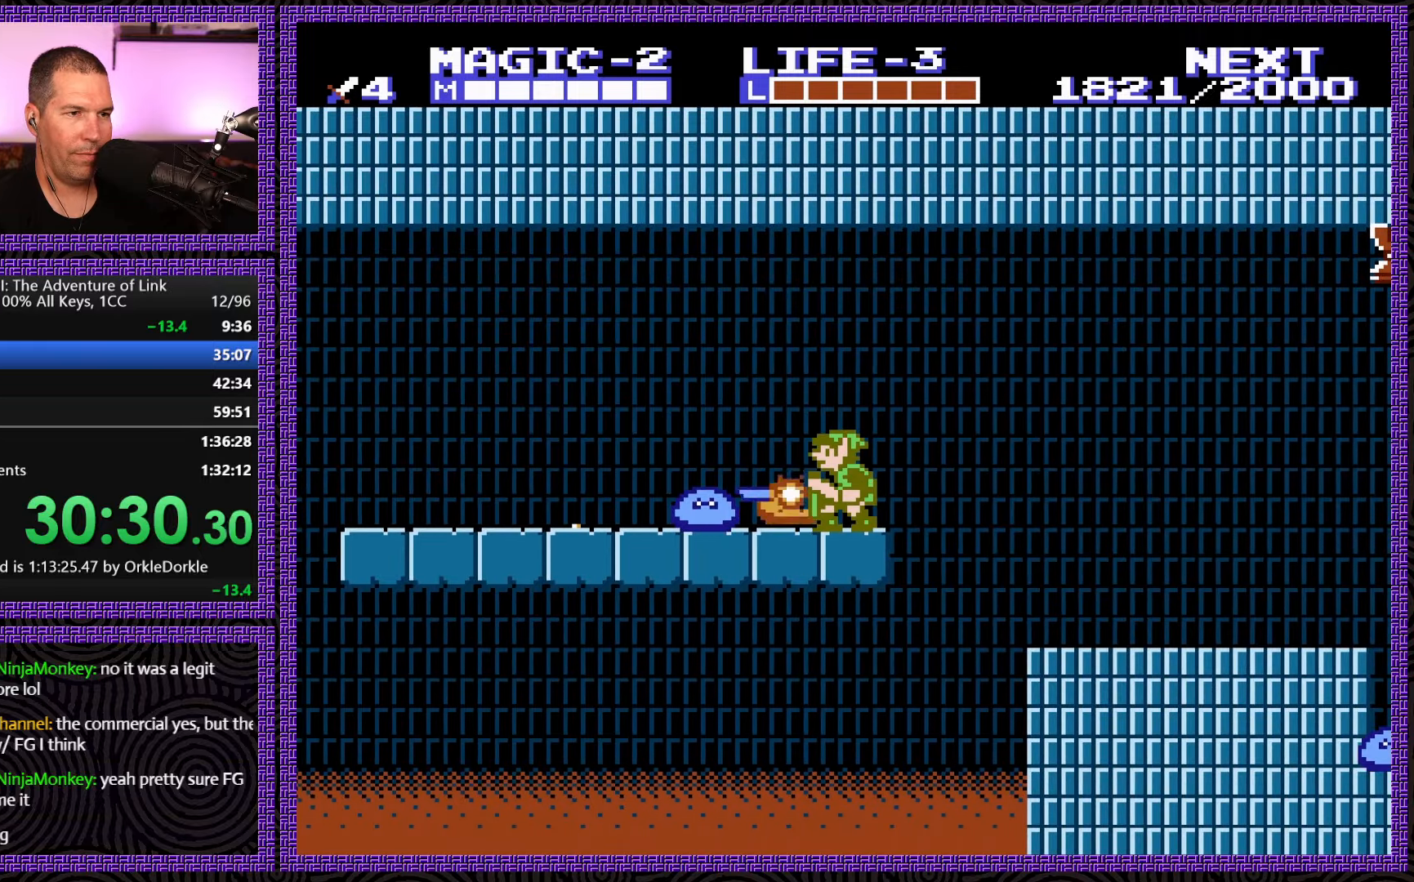
{"buttons": ["DPAD_LEFT"], "events": [[50, "DPAD_LEFT", "down"], [200, "DPAD_LEFT", "up"], [283, "B", "down"], [383, "B", "up"], [383, "DPAD_LEFT", "down"], [400, "DPAD_DOWN", "up"]]}
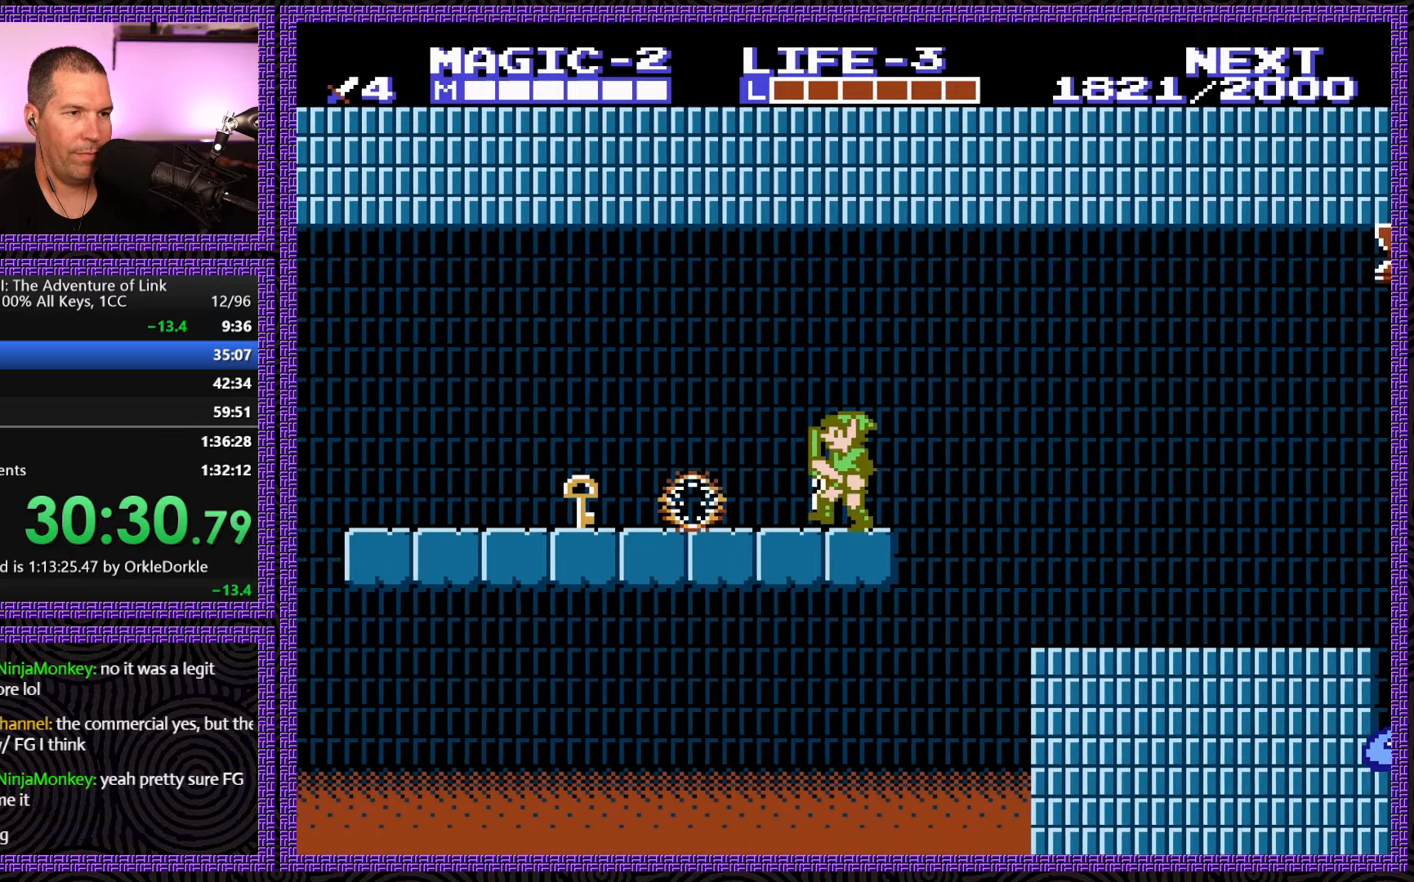
{"buttons": ["DPAD_LEFT"], "events": []}
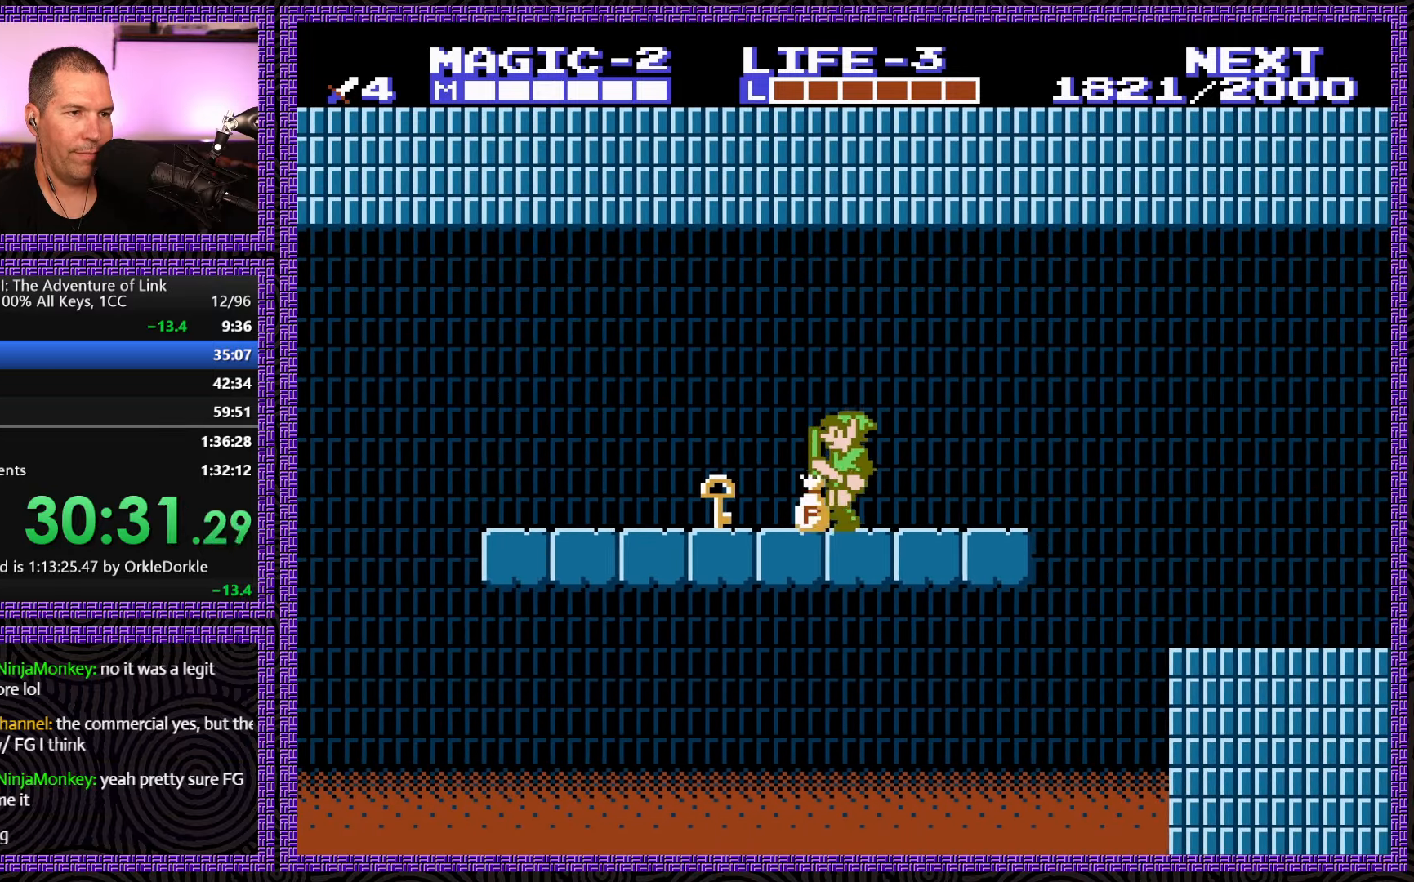
{"buttons": ["DPAD_LEFT"], "events": [[150, "DPAD_DOWN", "down"], [183, "DPAD_LEFT", "up"], [217, "B", "down"], [367, "B", "up"], [417, "DPAD_LEFT", "down"], [433, "DPAD_DOWN", "up"]]}
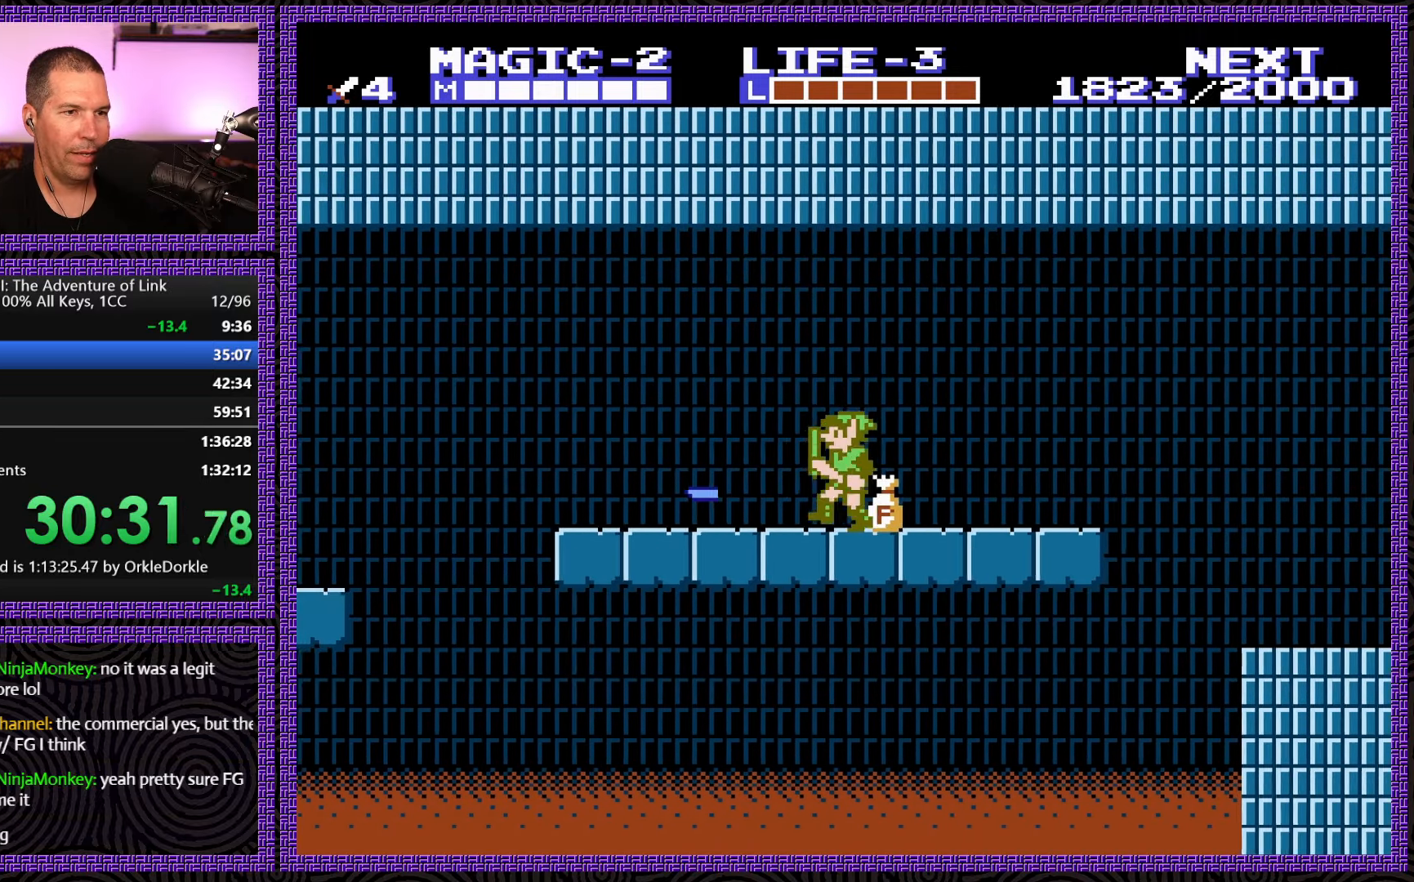
{"buttons": ["DPAD_LEFT"], "events": [[50, "DPAD_DOWN", "down"], [50, "DPAD_LEFT", "up"], [67, "DPAD_DOWN", "up"], [67, "DPAD_RIGHT", "down"], [133, "DPAD_DOWN", "down"], [183, "B", "down"], [183, "DPAD_RIGHT", "up"], [317, "B", "up"], [333, "DPAD_LEFT", "down"], [367, "DPAD_DOWN", "up"]]}
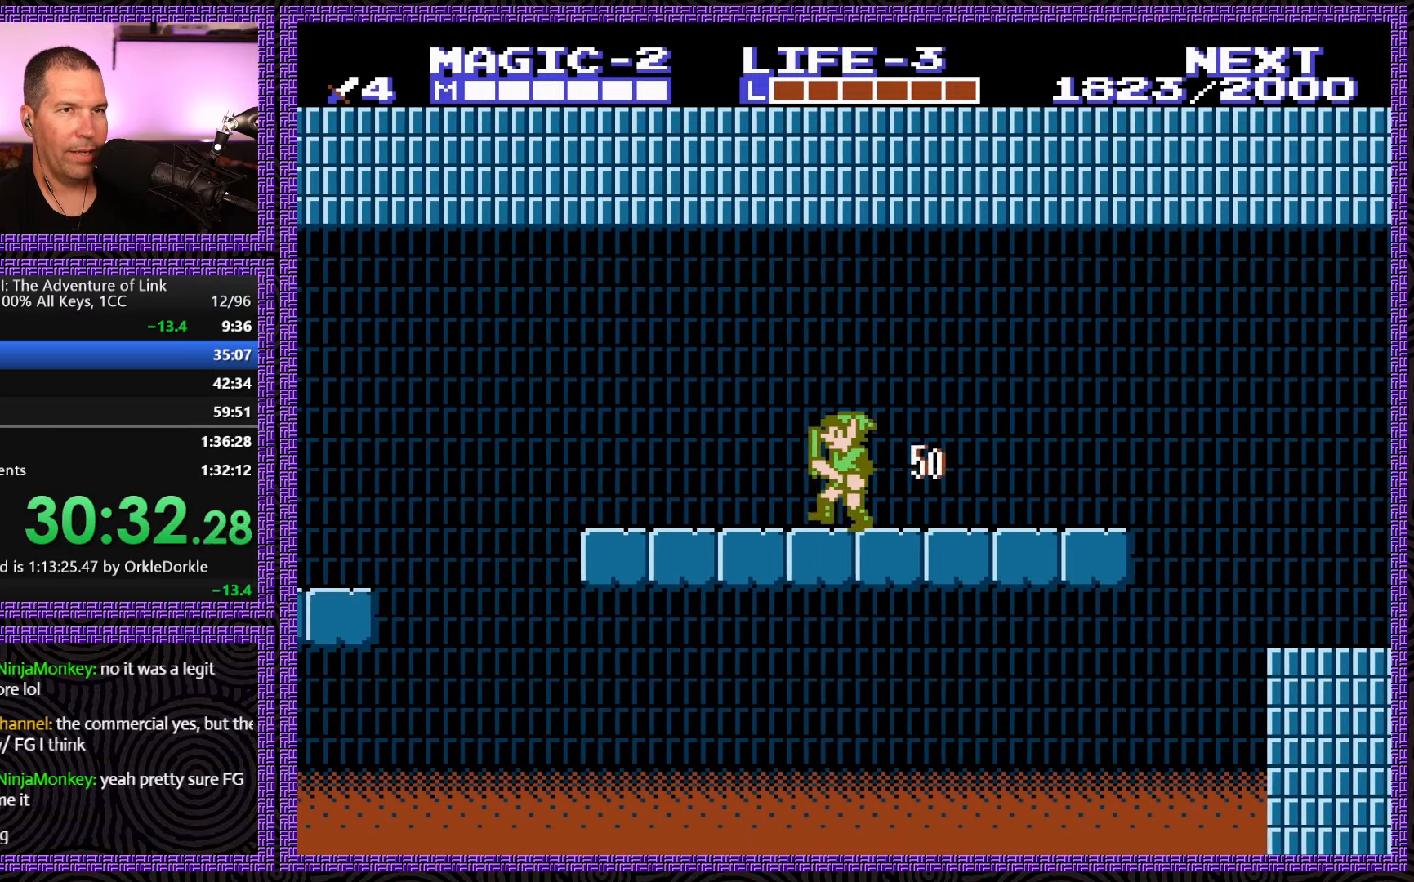
{"buttons": ["DPAD_LEFT"], "events": []}
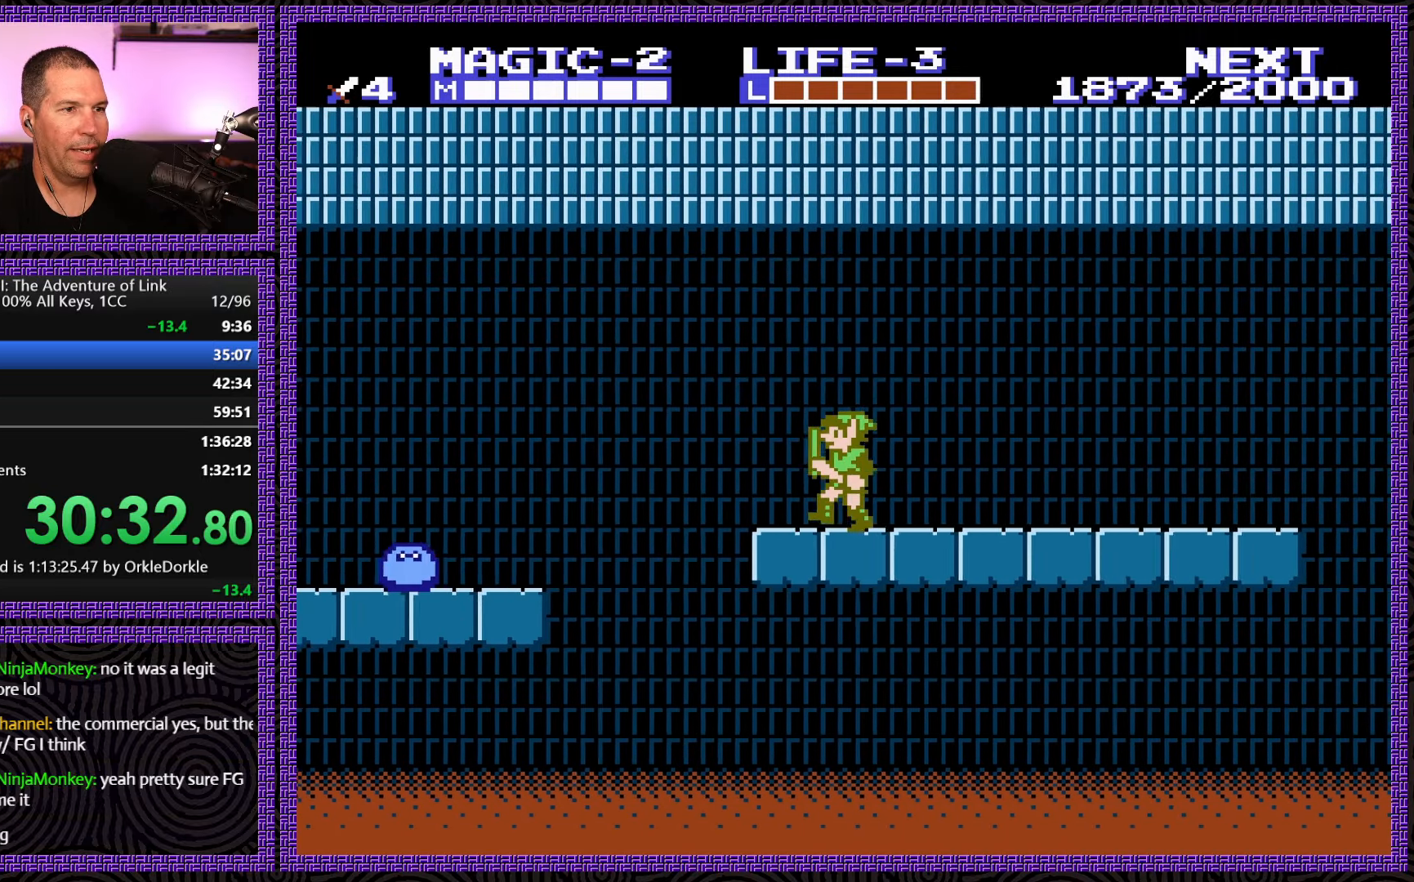
{"buttons": ["A", "DPAD_LEFT"], "events": [[300, "A", "down"]]}
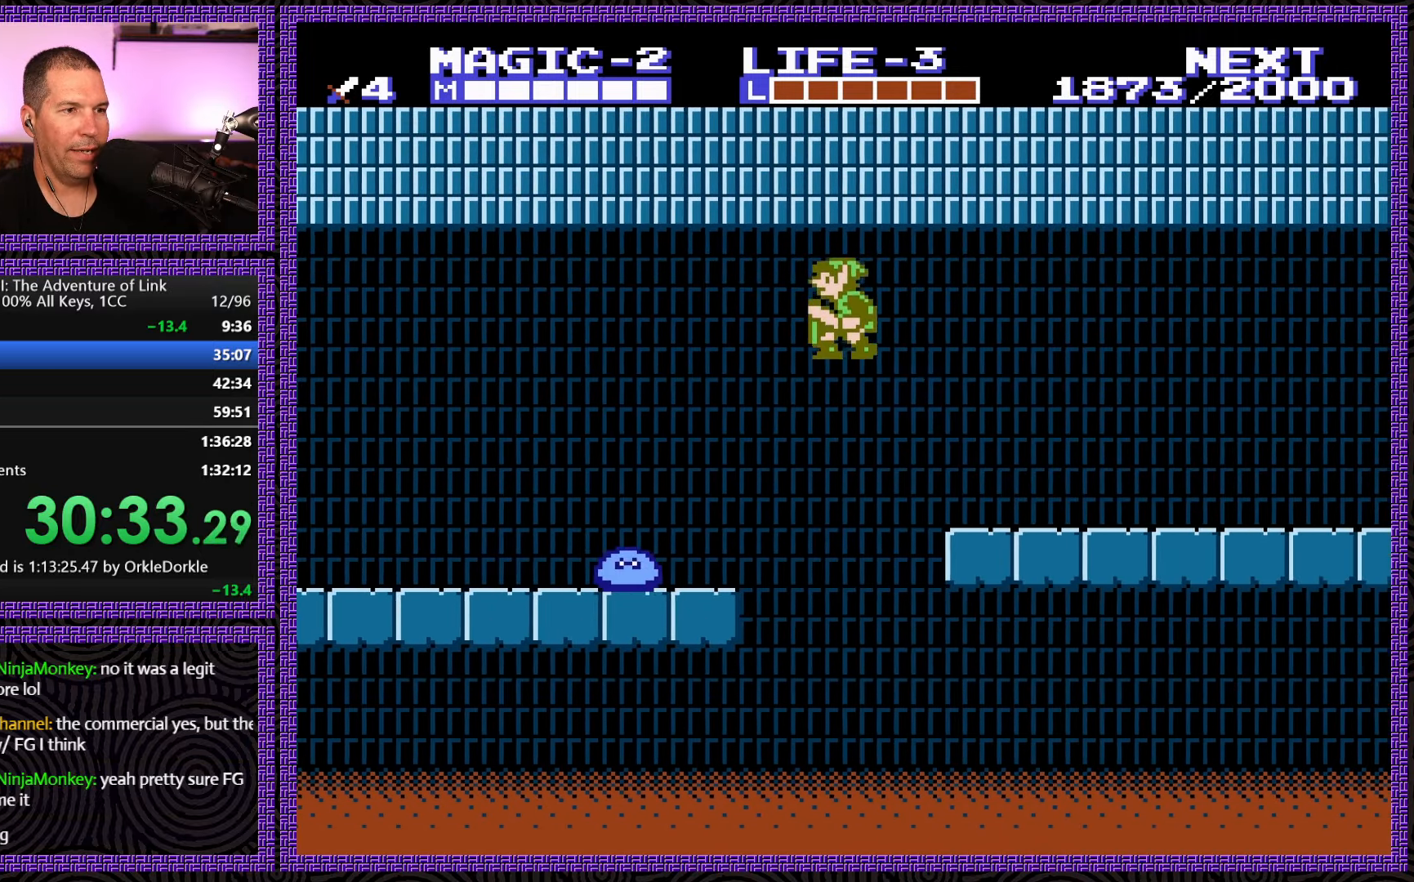
{"buttons": ["DPAD_DOWN"], "events": [[200, "DPAD_DOWN", "down"], [283, "DPAD_LEFT", "up"], [333, "A", "up"]]}
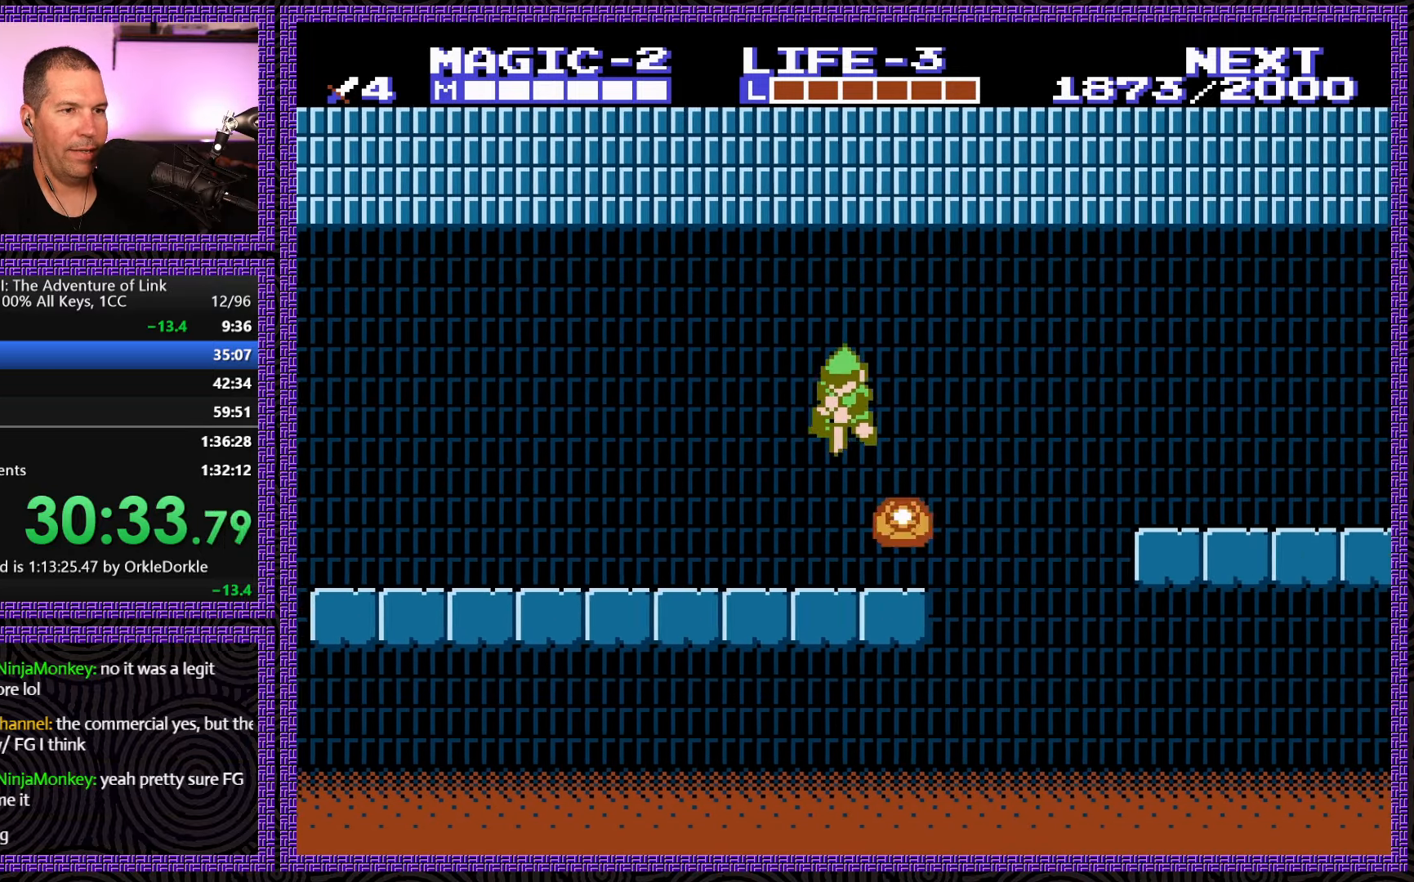
{"buttons": ["DPAD_LEFT"], "events": [[17, "DPAD_LEFT", "down"], [67, "DPAD_DOWN", "up"]]}
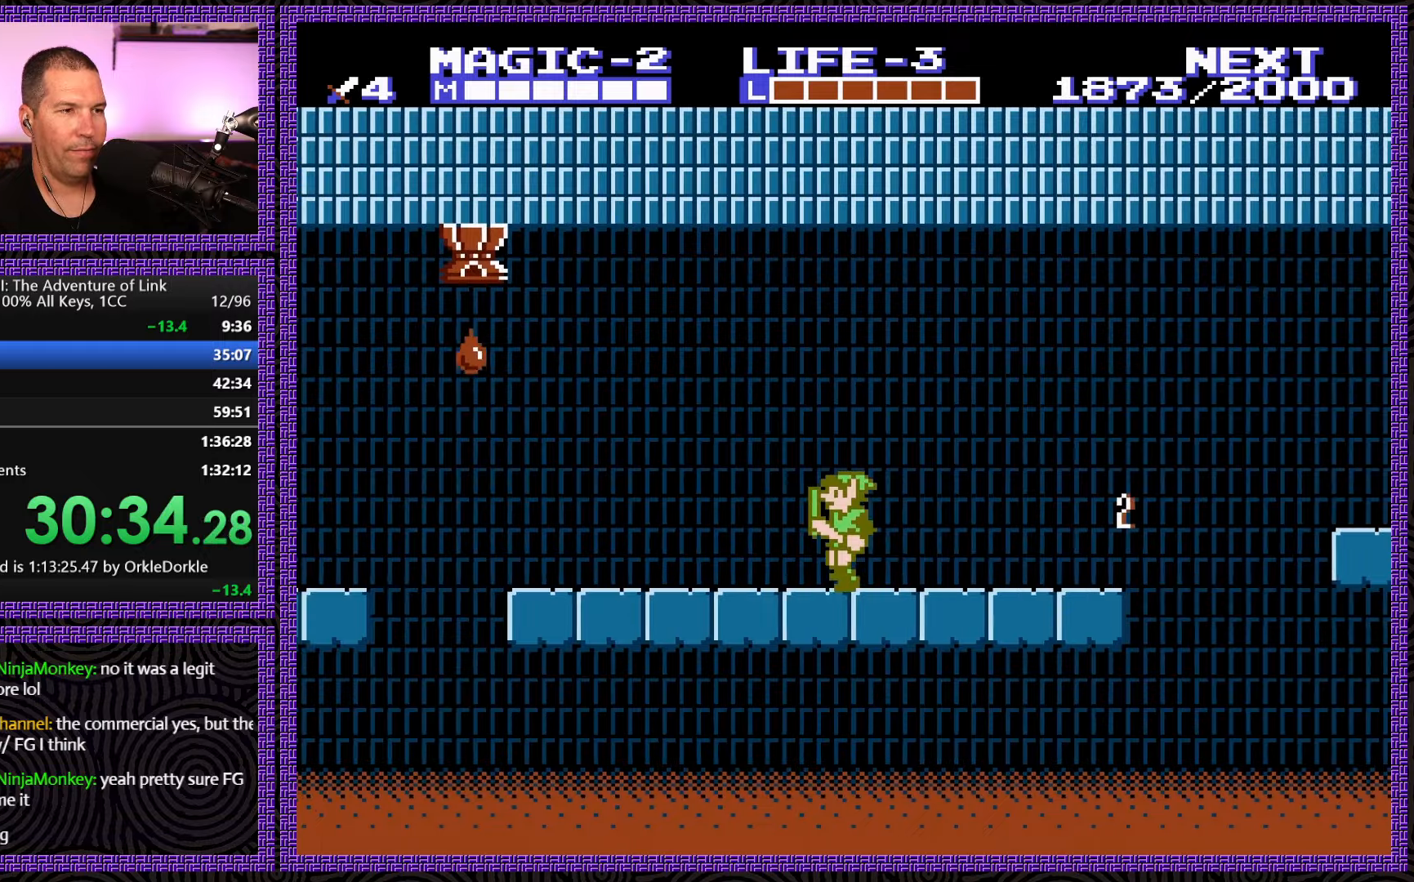
{"buttons": ["DPAD_LEFT"], "events": []}